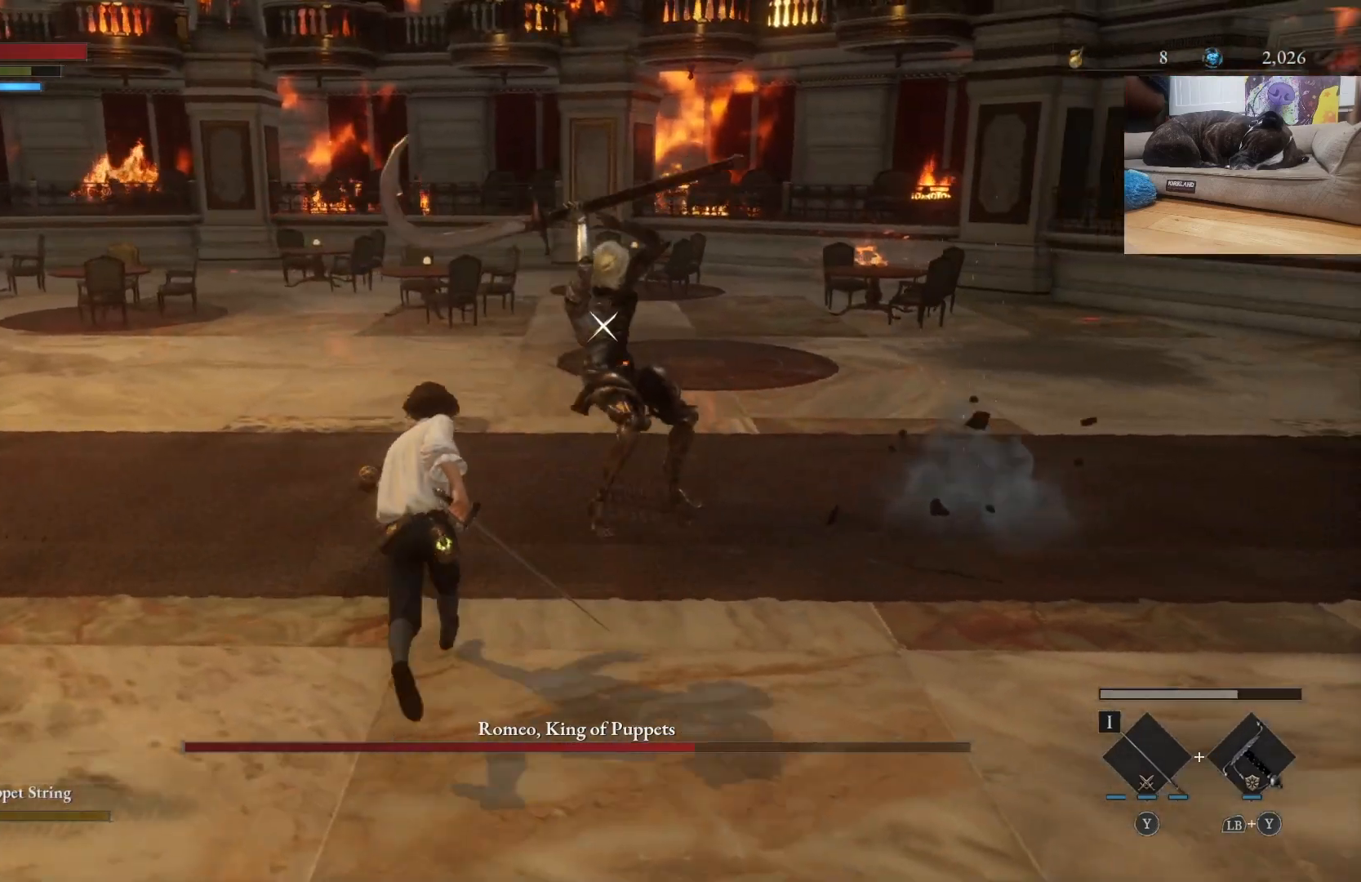
Gameplay with a controller (Xbox layout); each line is a JSON object with the inputs held at the frame after it. "events" lists button and stick changes between this image and that frame as [ms after this image, input, new state], when the widget could be followed in between.
{"buttons": ["R1"], "left_stick": "center", "right_stick": "center", "events": [[67, "B", "up"], [67, "R1", "down"], [233, "R1", "up"], [433, "R1", "down"], [433, "left_stick", "center"]]}
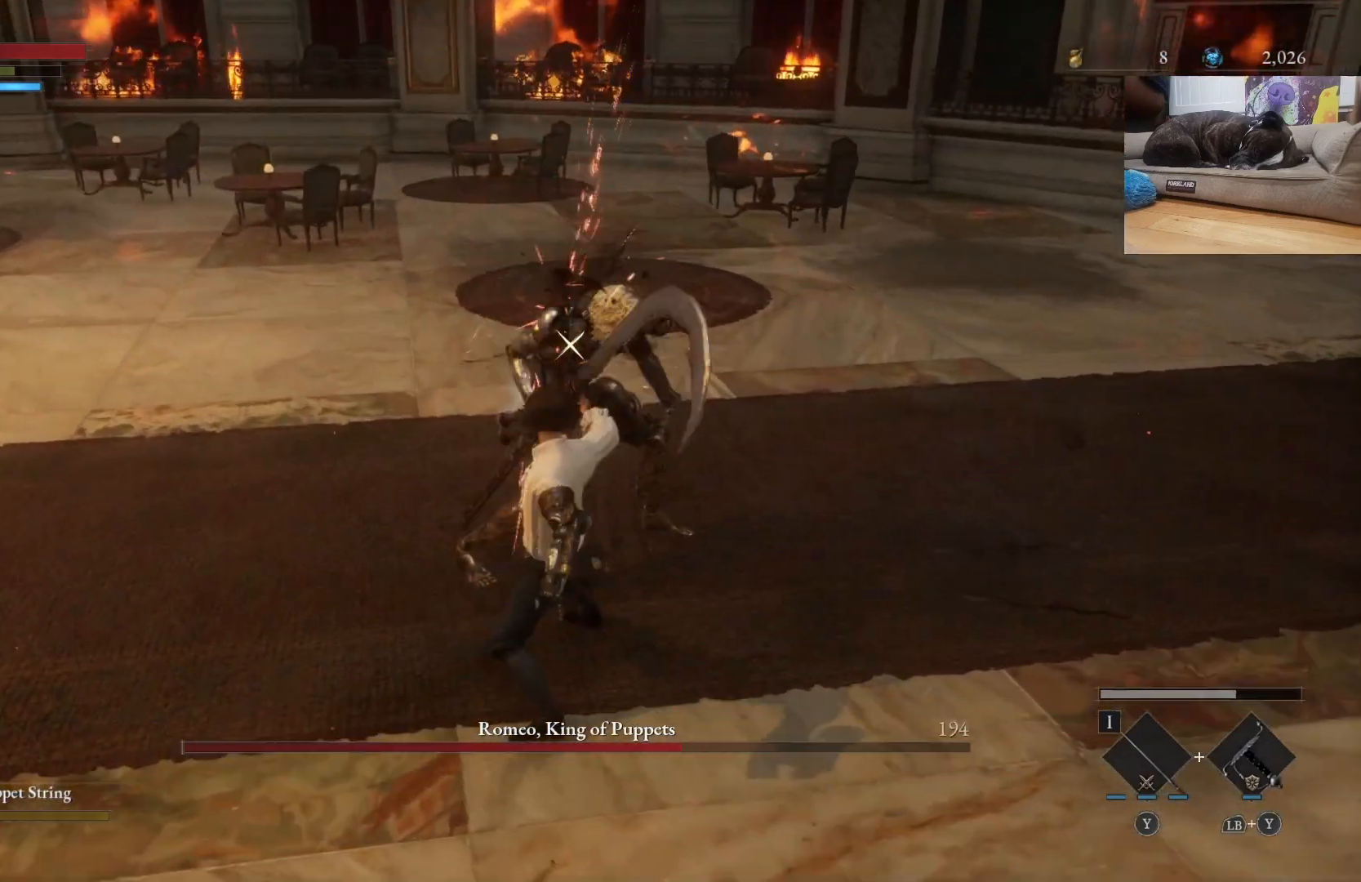
{"buttons": [], "left_stick": "center", "right_stick": "center", "events": [[67, "R1", "up"]]}
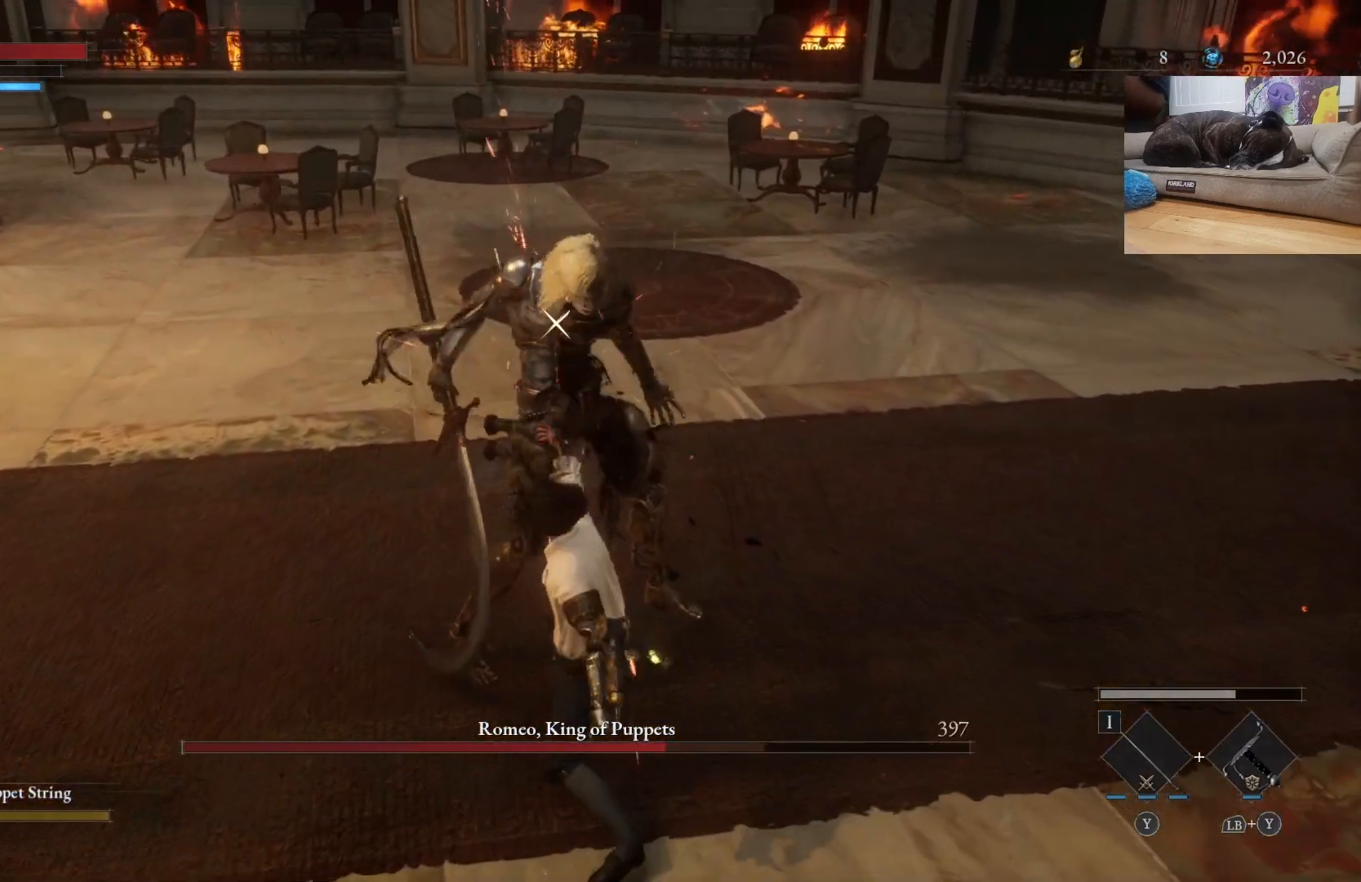
{"buttons": [], "left_stick": "center", "right_stick": "center", "events": []}
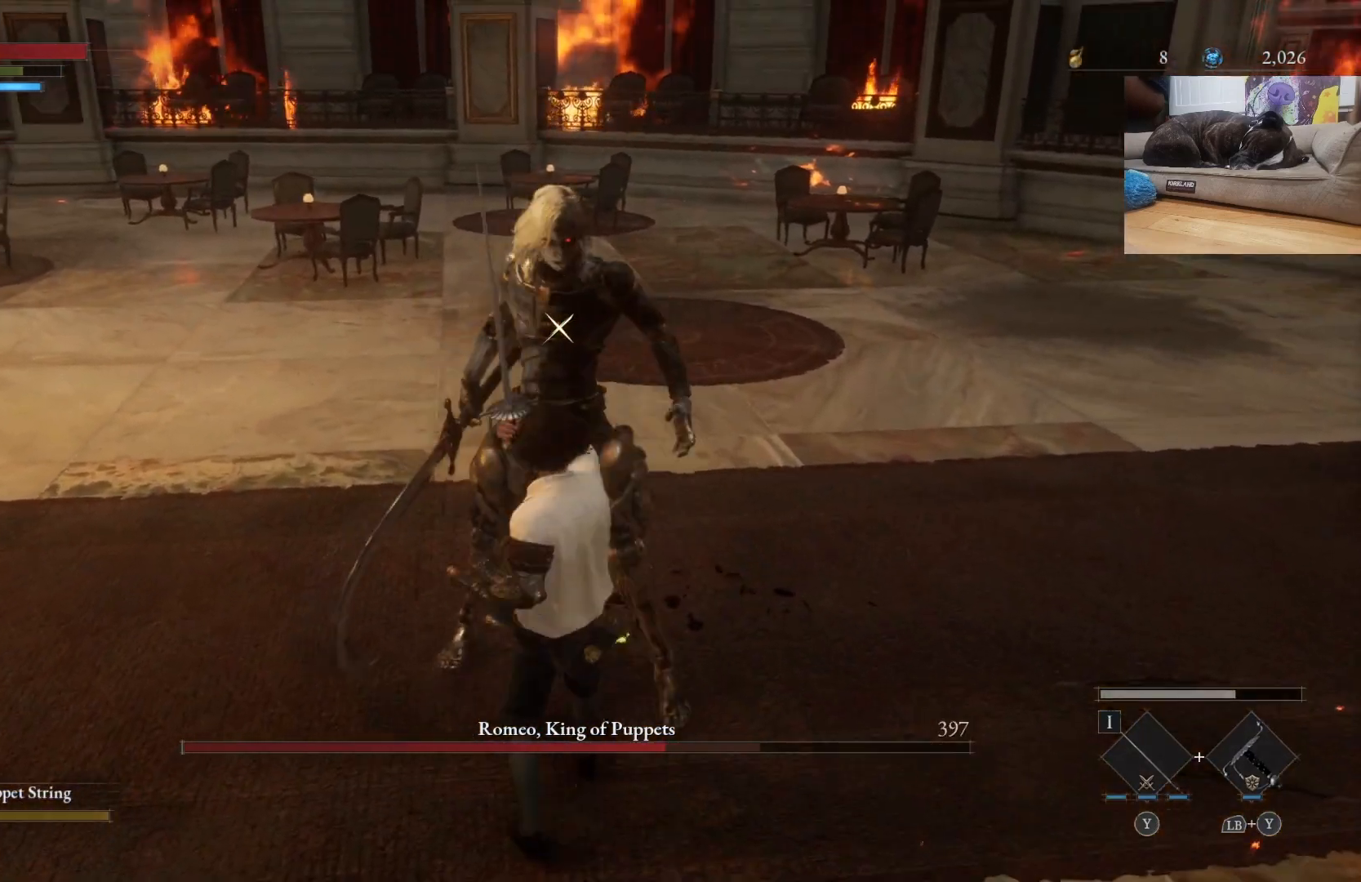
{"buttons": [], "left_stick": "center", "right_stick": "center", "events": []}
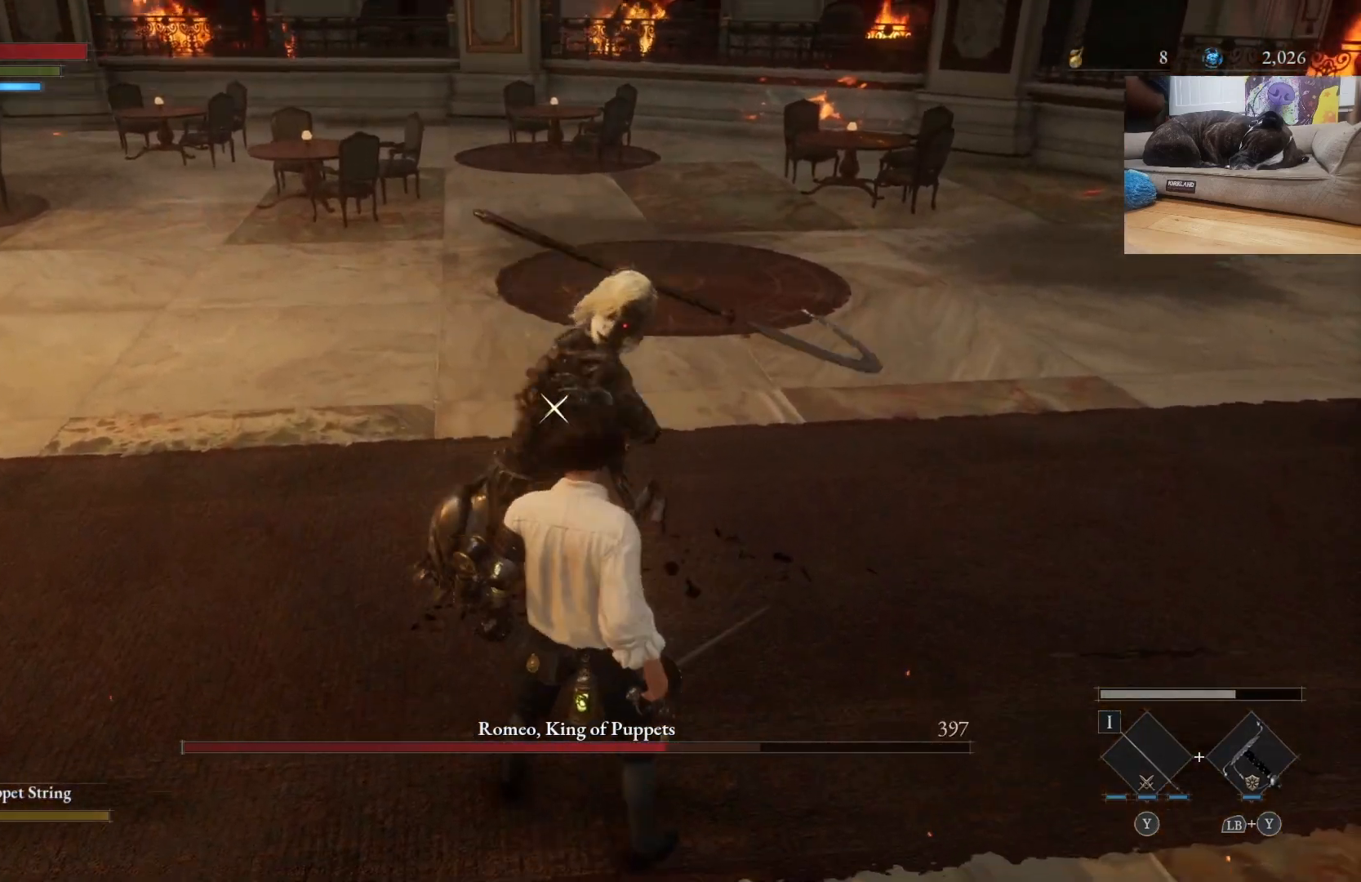
{"buttons": [], "left_stick": "center", "right_stick": "center", "events": [[33, "left_stick", "left"], [67, "B", "down"], [167, "B", "up"], [367, "left_stick", "center"]]}
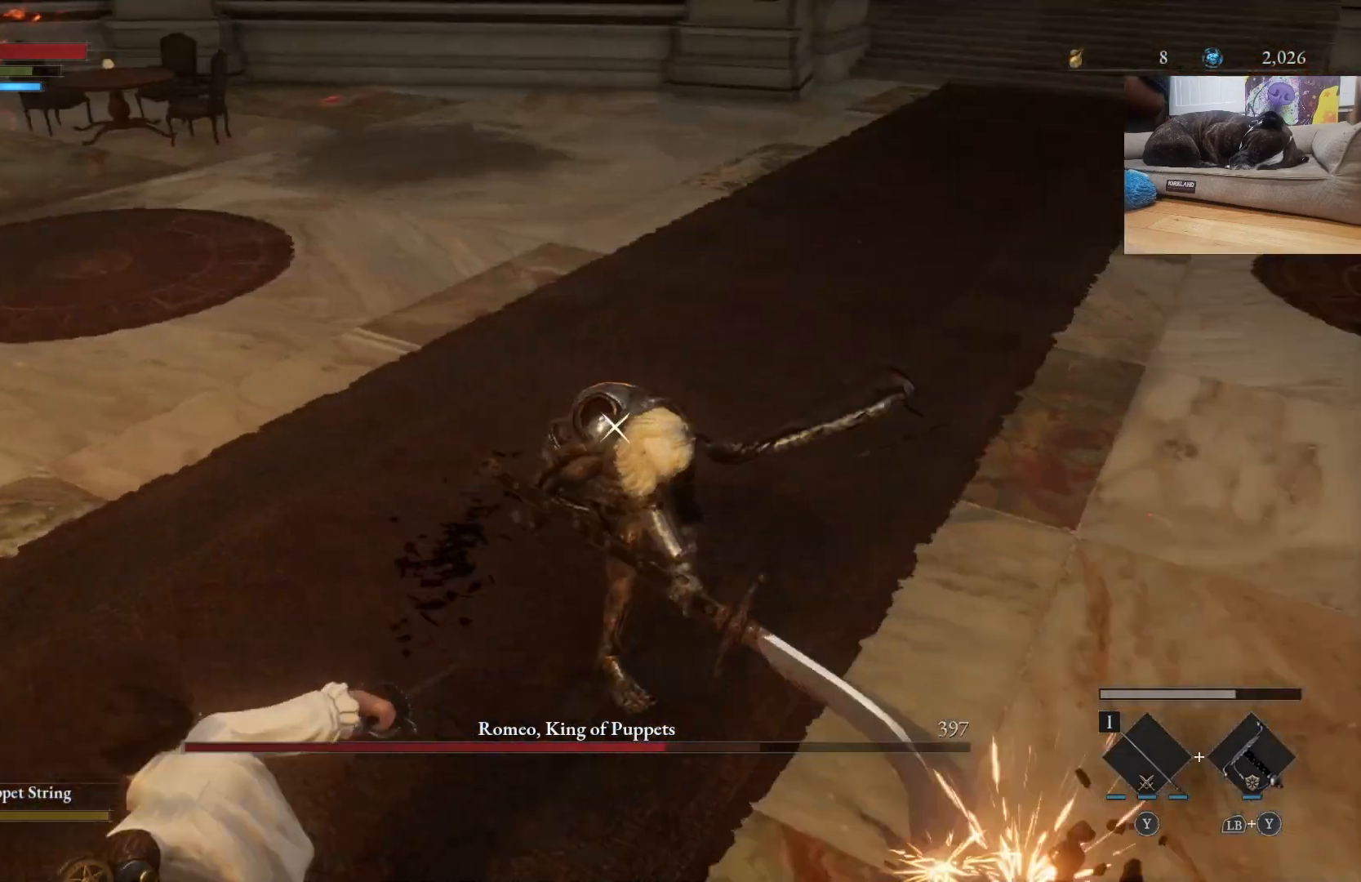
{"buttons": ["B"], "left_stick": "left", "right_stick": "center", "events": [[133, "left_stick", "down-left"], [233, "B", "down"], [333, "left_stick", "left"]]}
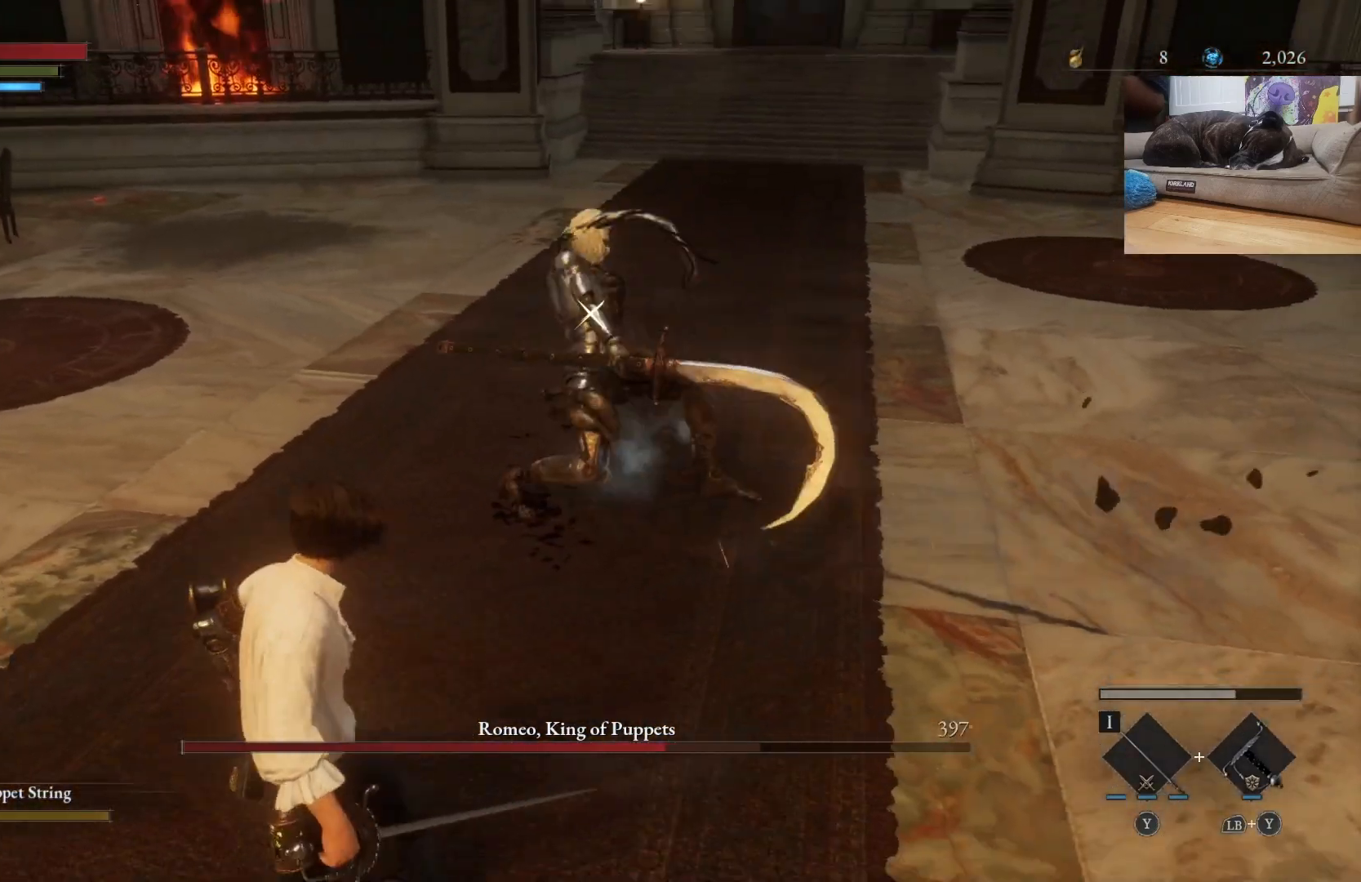
{"buttons": ["B", "R1"], "left_stick": "up", "right_stick": "center", "events": [[100, "left_stick", "up-left"], [333, "left_stick", "up"], [467, "R1", "down"]]}
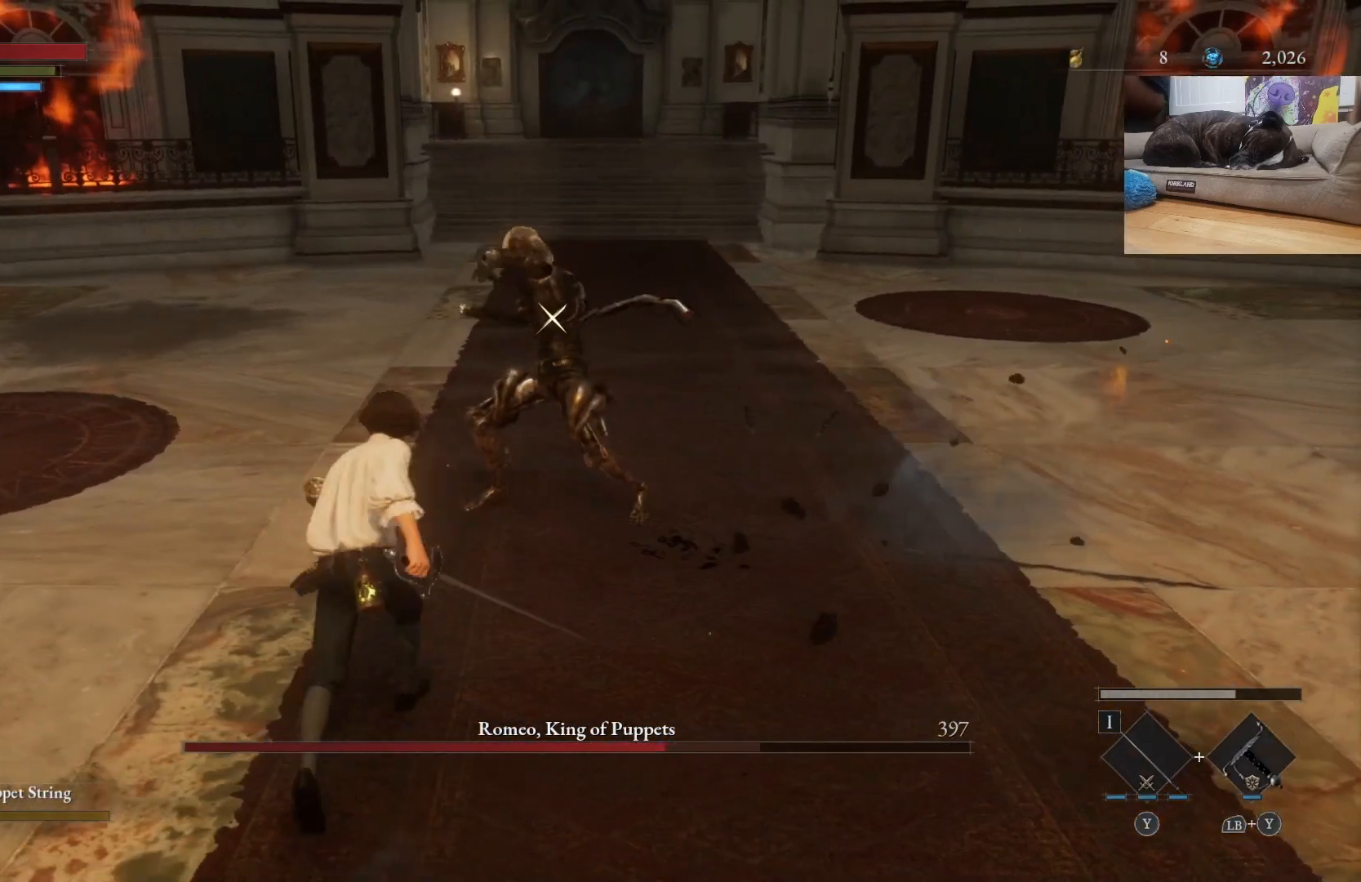
{"buttons": [], "left_stick": "center", "right_stick": "center", "events": [[67, "B", "up"], [133, "R1", "up"], [267, "left_stick", "center"], [333, "R1", "down"], [467, "R1", "up"]]}
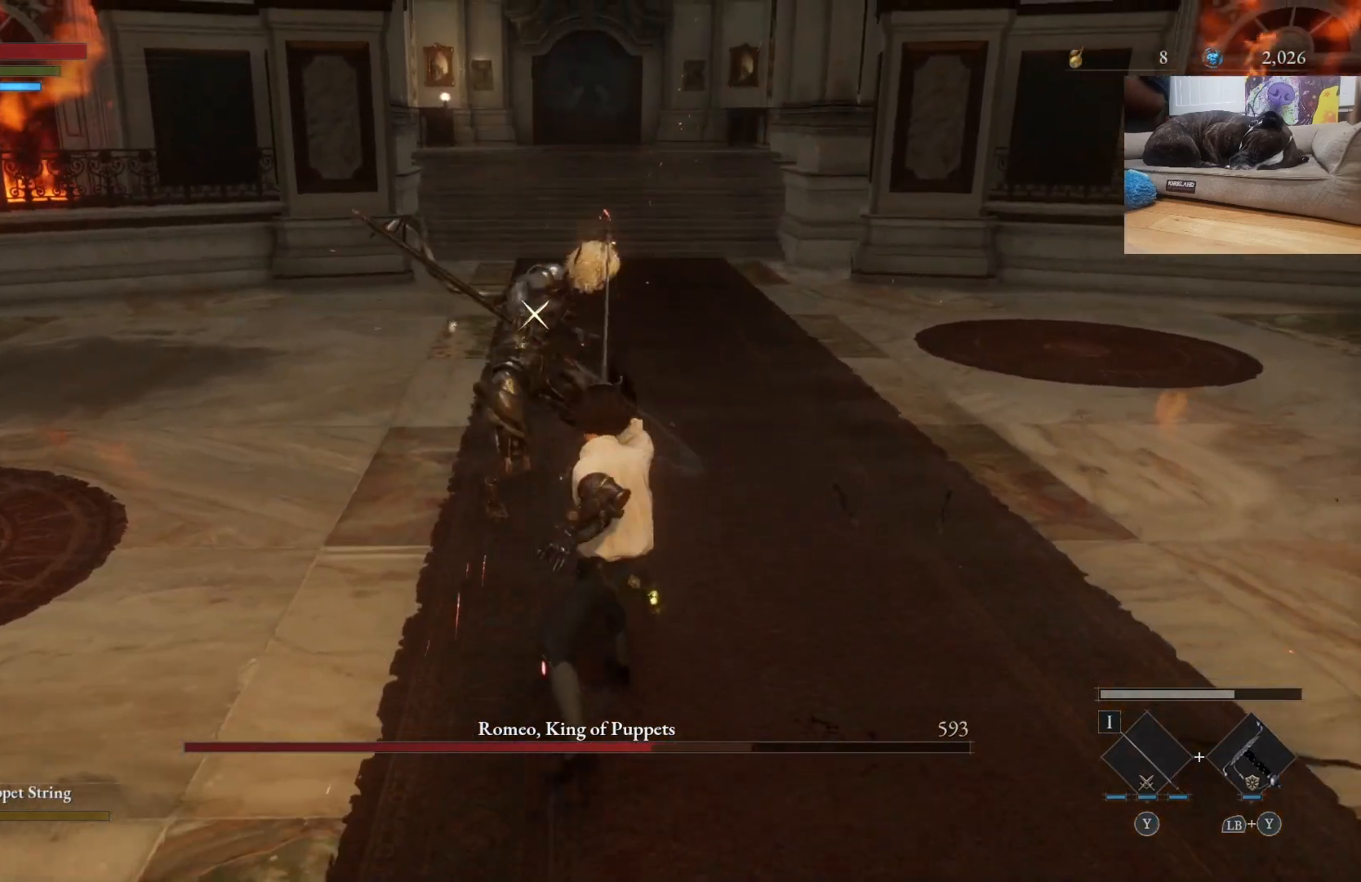
{"buttons": [], "left_stick": "center", "right_stick": "center", "events": [[333, "R1", "down"], [467, "R1", "up"]]}
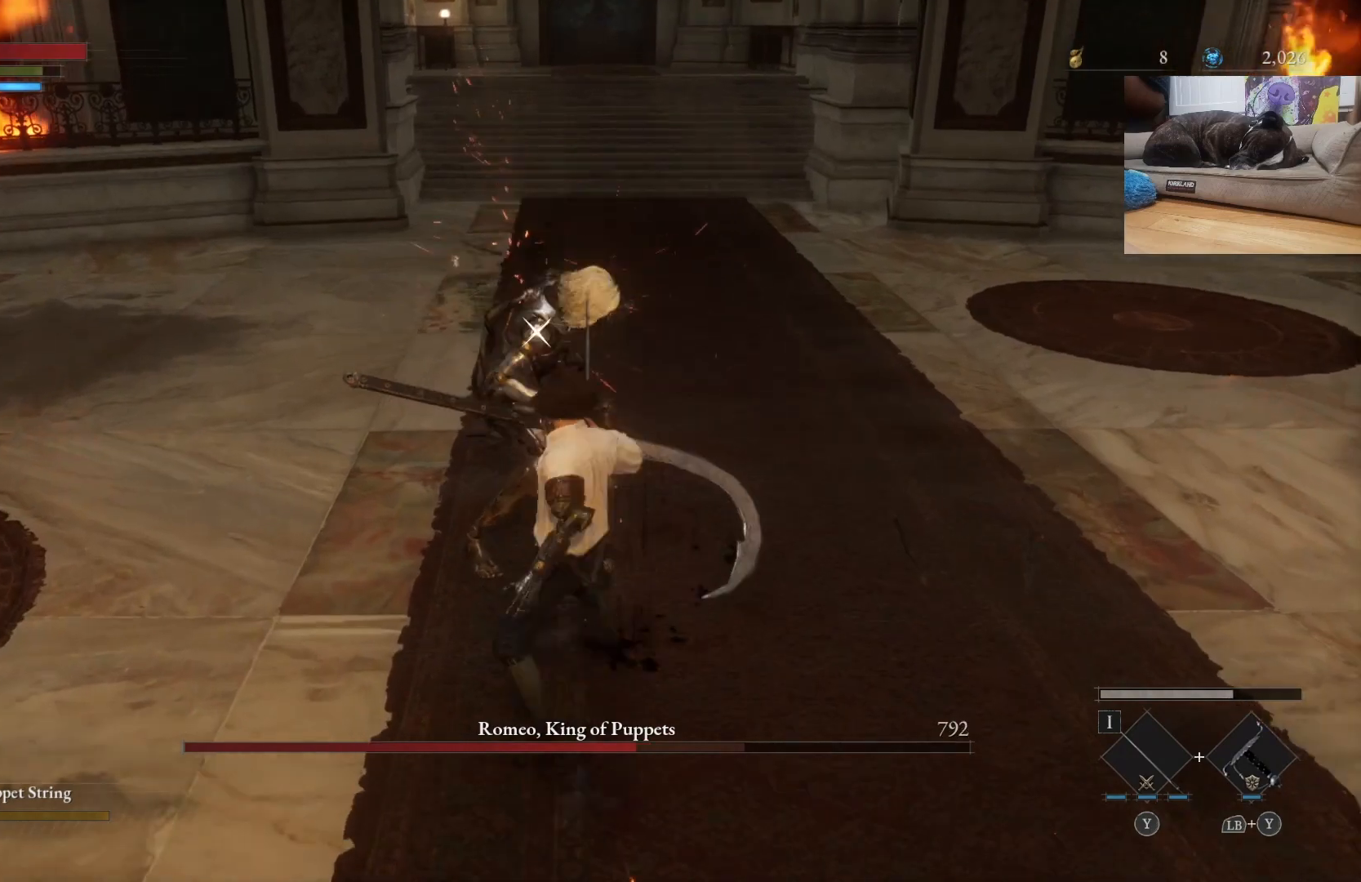
{"buttons": [], "left_stick": "center", "right_stick": "center", "events": [[300, "R1", "down"], [433, "R1", "up"]]}
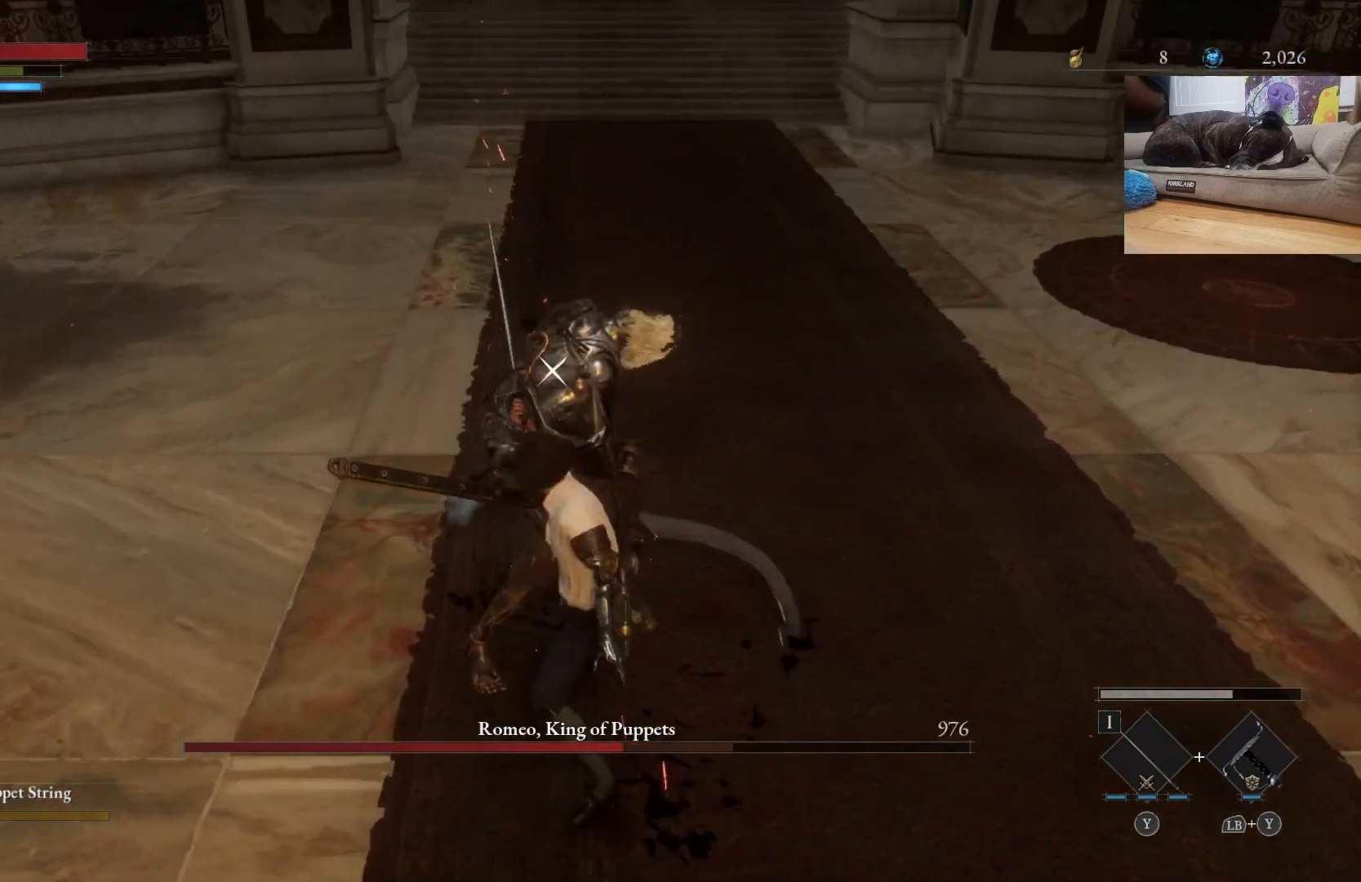
{"buttons": [], "left_stick": "center", "right_stick": "center", "events": []}
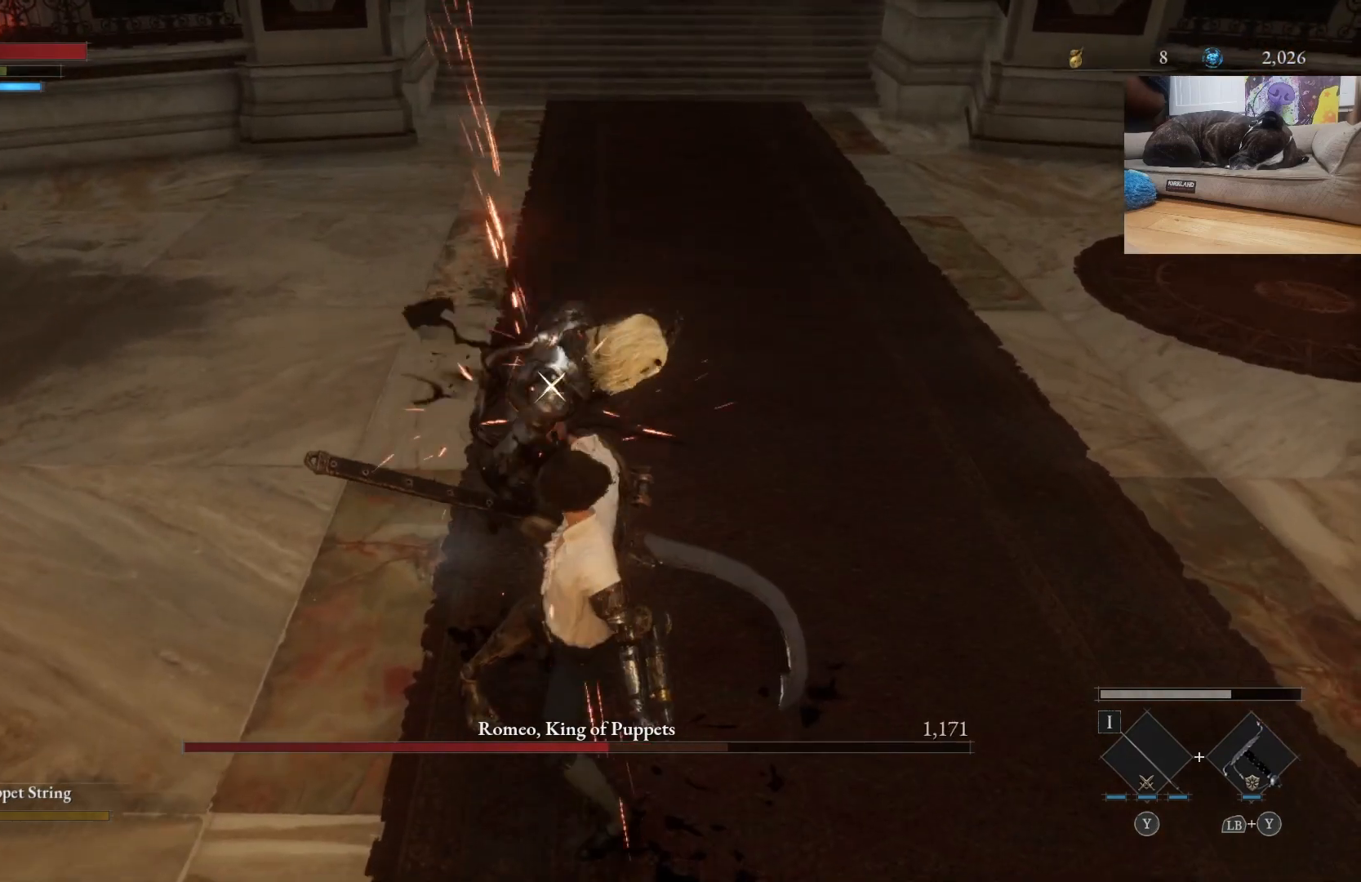
{"buttons": [], "left_stick": "center", "right_stick": "center", "events": []}
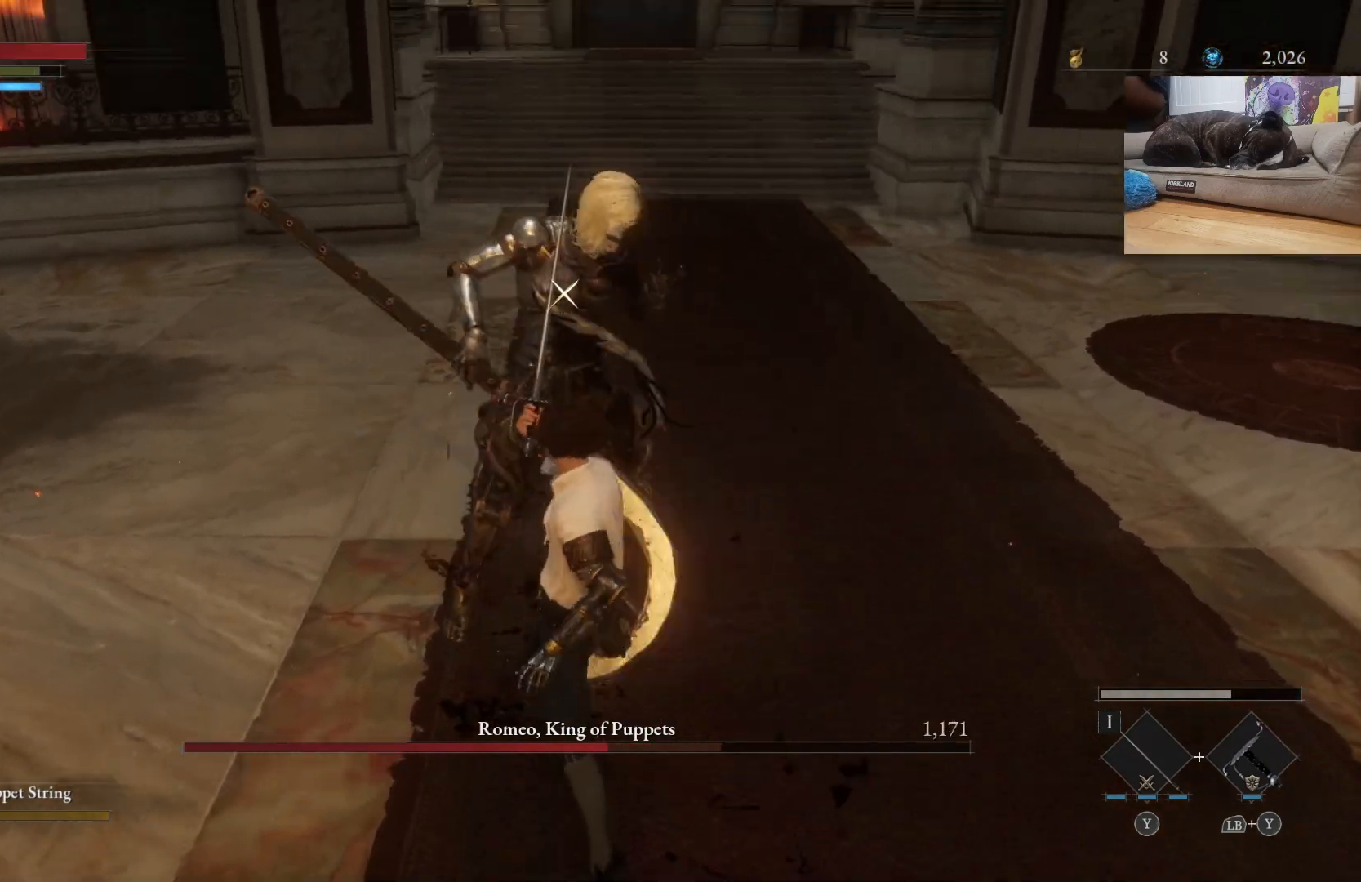
{"buttons": [], "left_stick": "up-left", "right_stick": "center", "events": [[133, "left_stick", "up-left"]]}
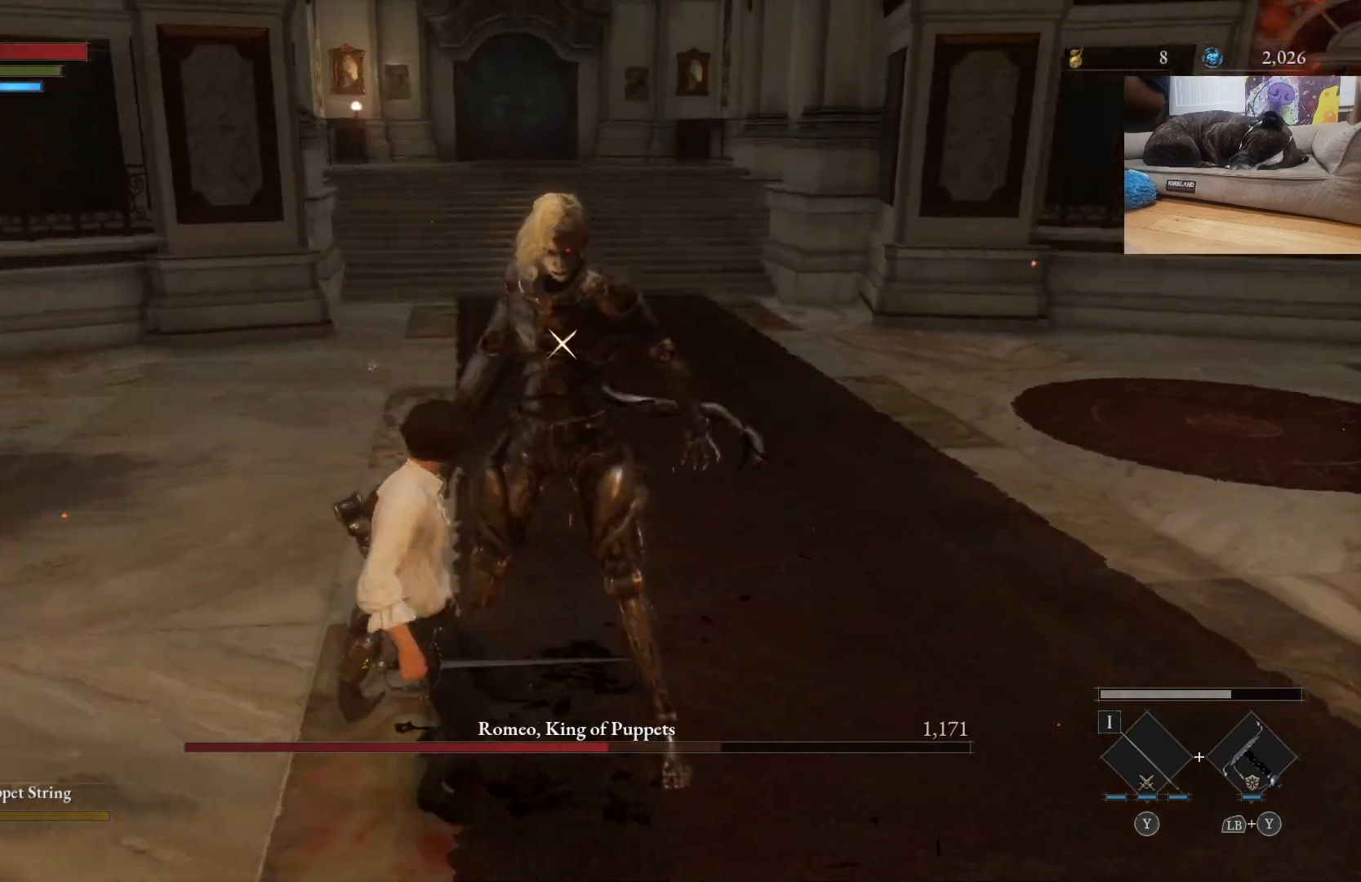
{"buttons": [], "left_stick": "up-left", "right_stick": "center", "events": []}
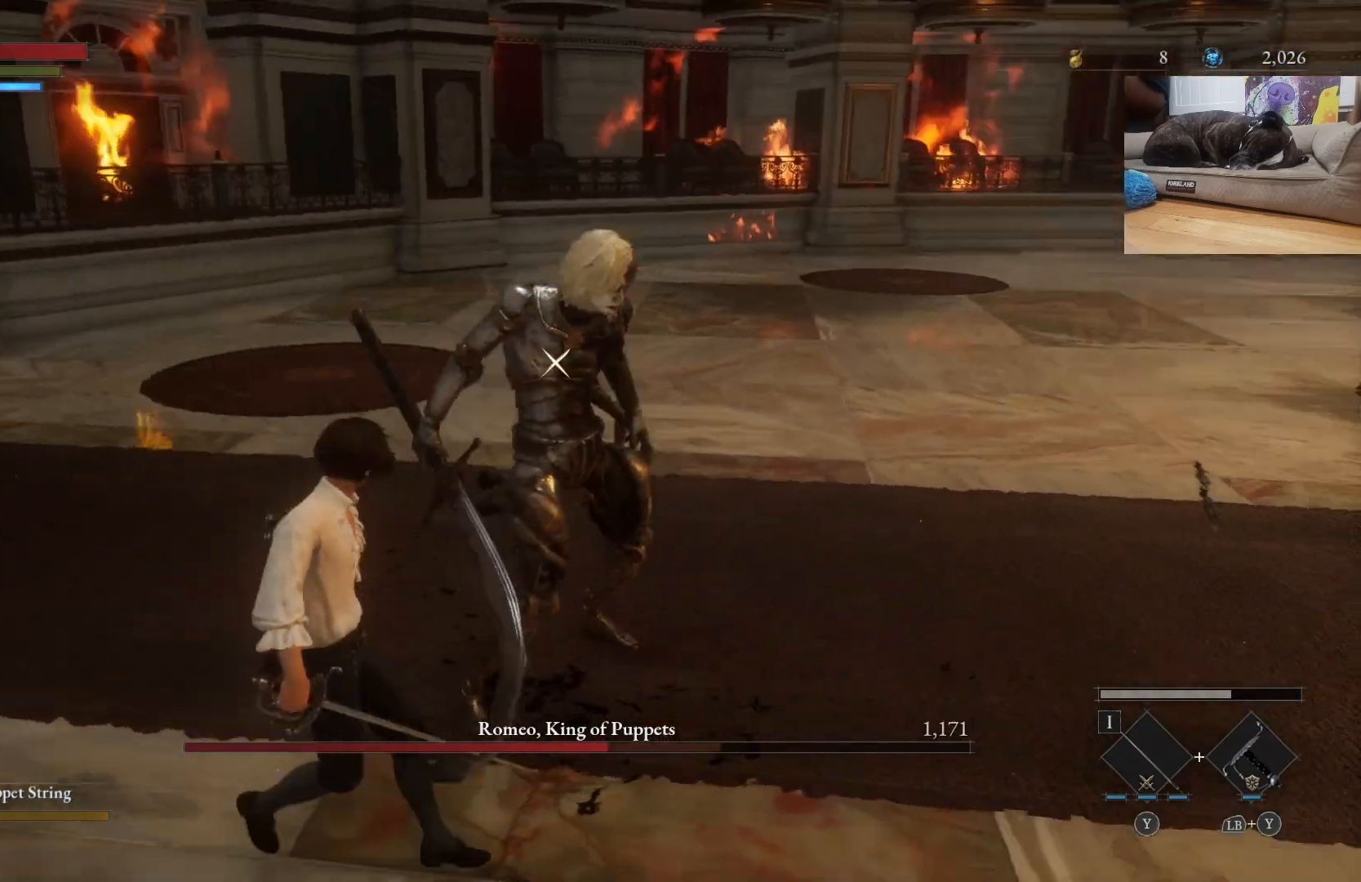
{"buttons": [], "left_stick": "up-left", "right_stick": "center", "events": [[267, "R1", "down"], [367, "R1", "up"]]}
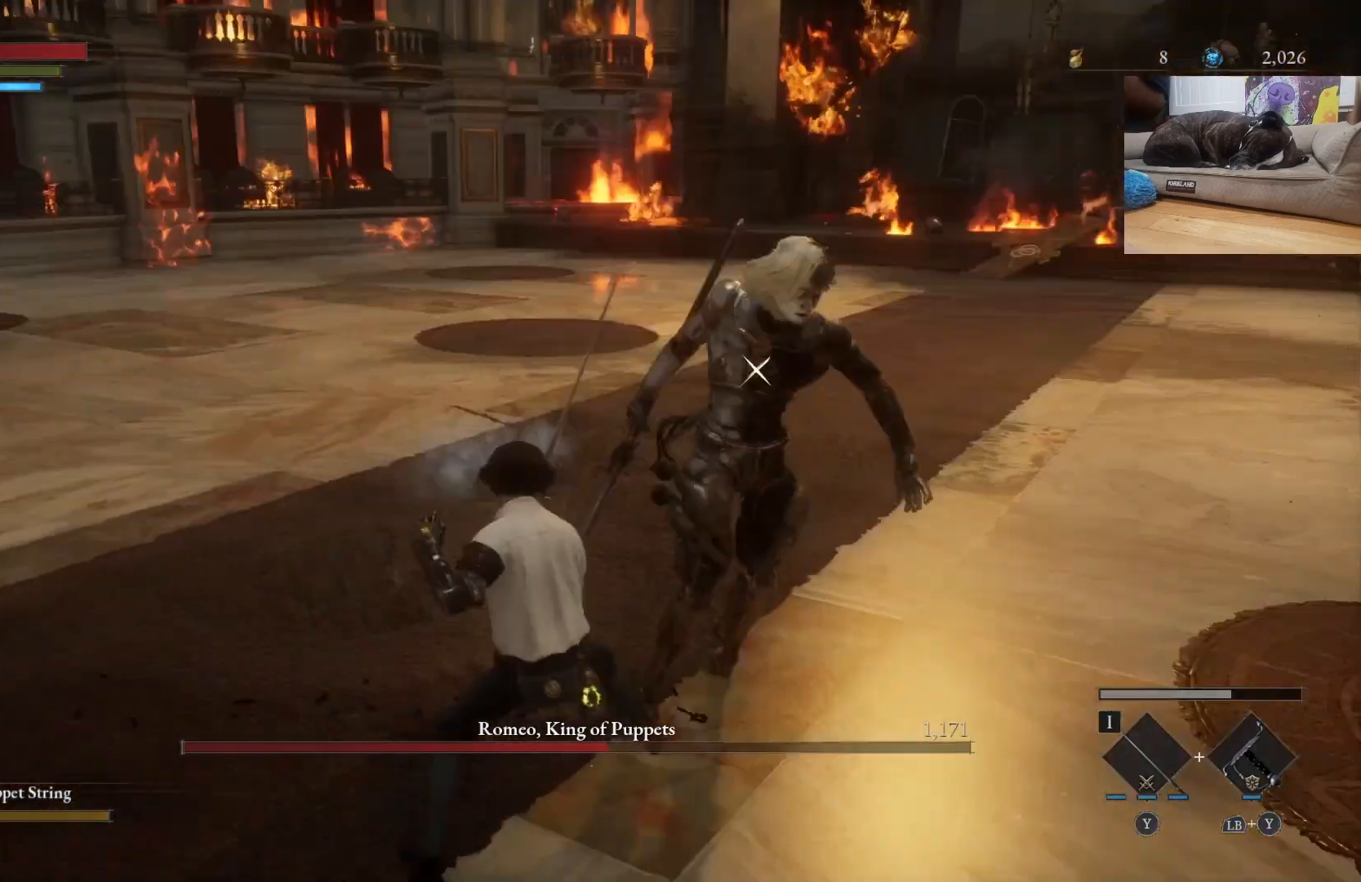
{"buttons": [], "left_stick": "left", "right_stick": "center", "events": [[33, "left_stick", "center"], [367, "left_stick", "up-left"], [467, "left_stick", "left"]]}
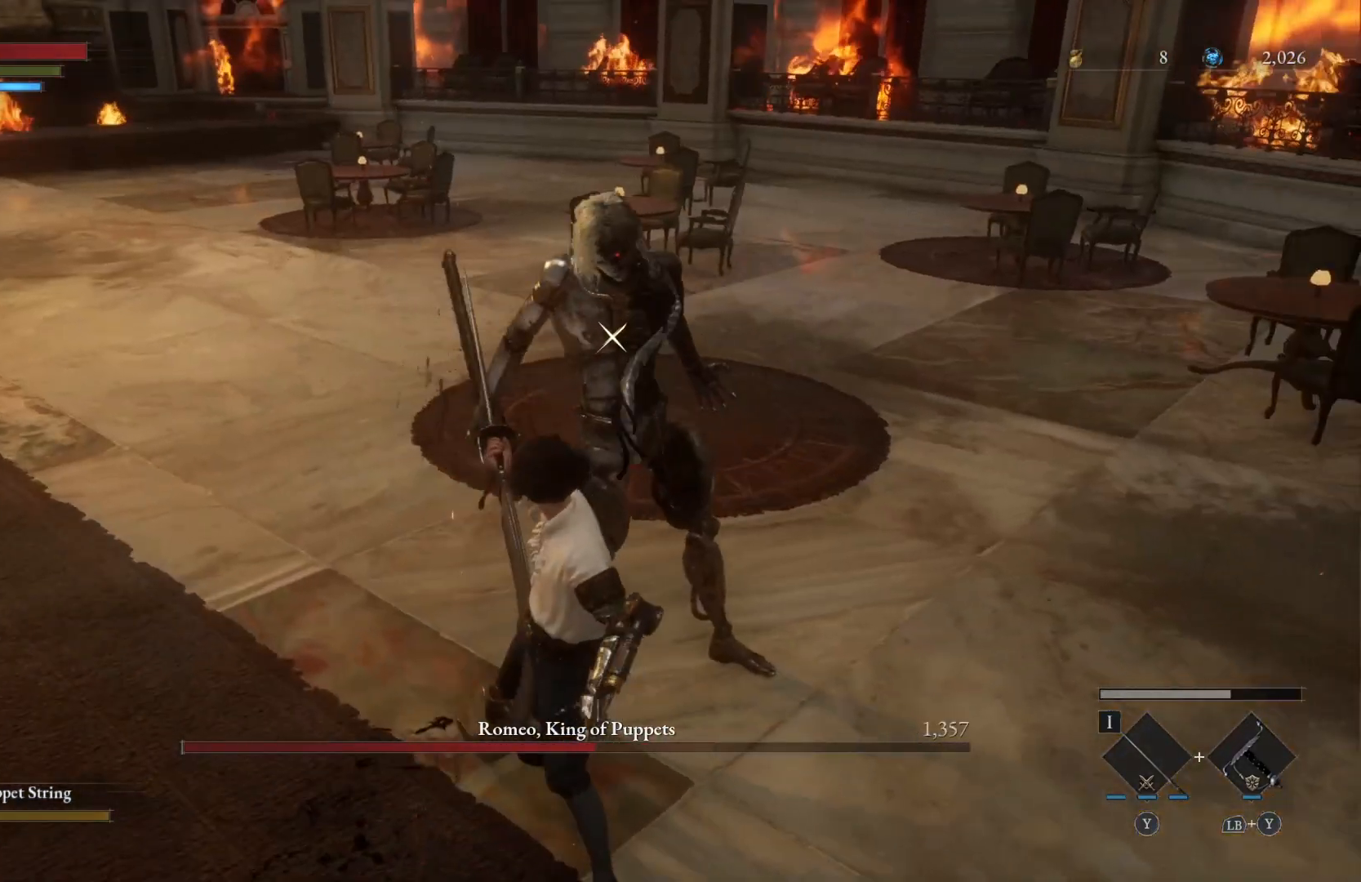
{"buttons": [], "left_stick": "left", "right_stick": "center", "events": []}
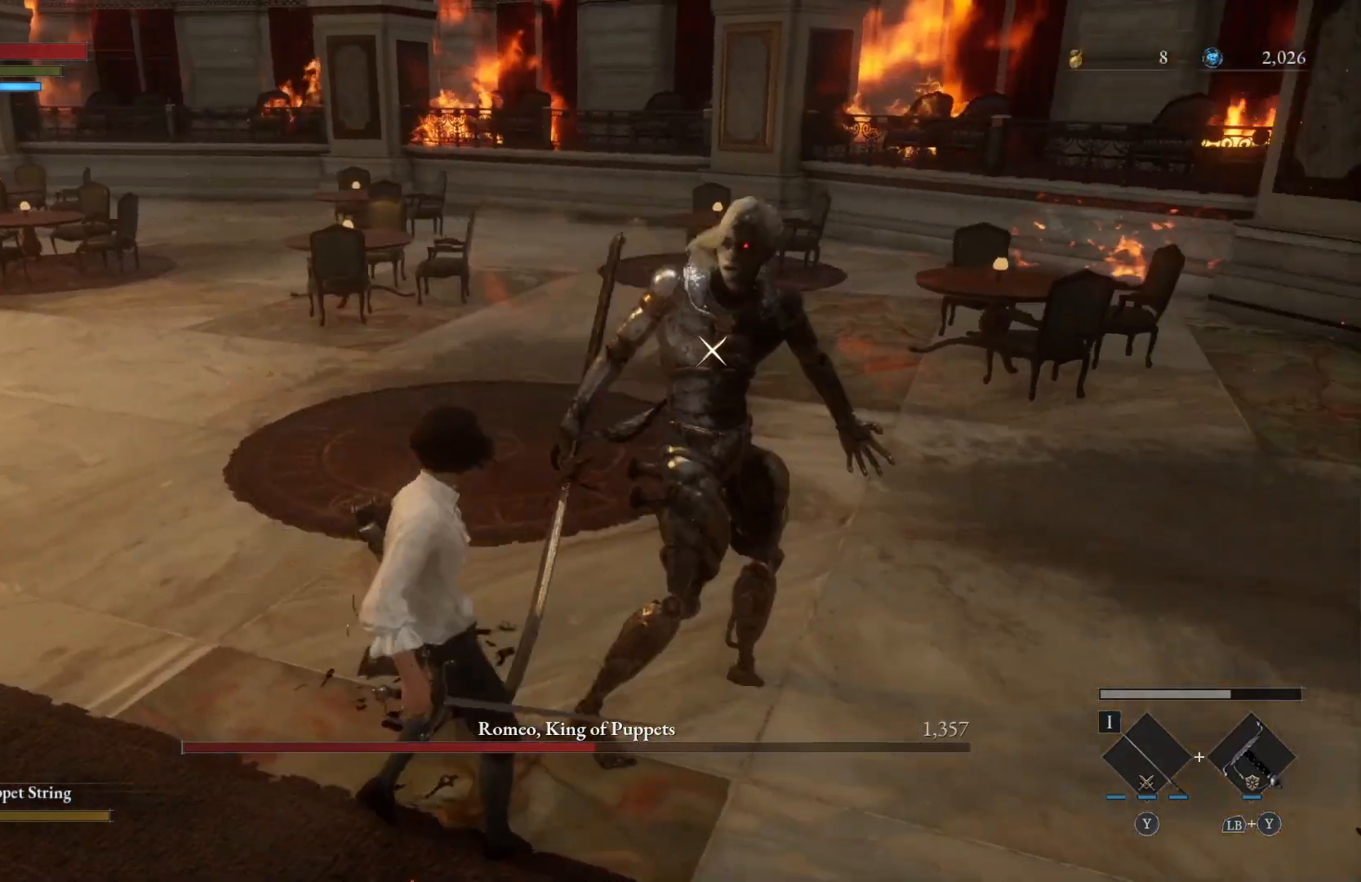
{"buttons": [], "left_stick": "up-left", "right_stick": "center", "events": [[133, "left_stick", "up-left"]]}
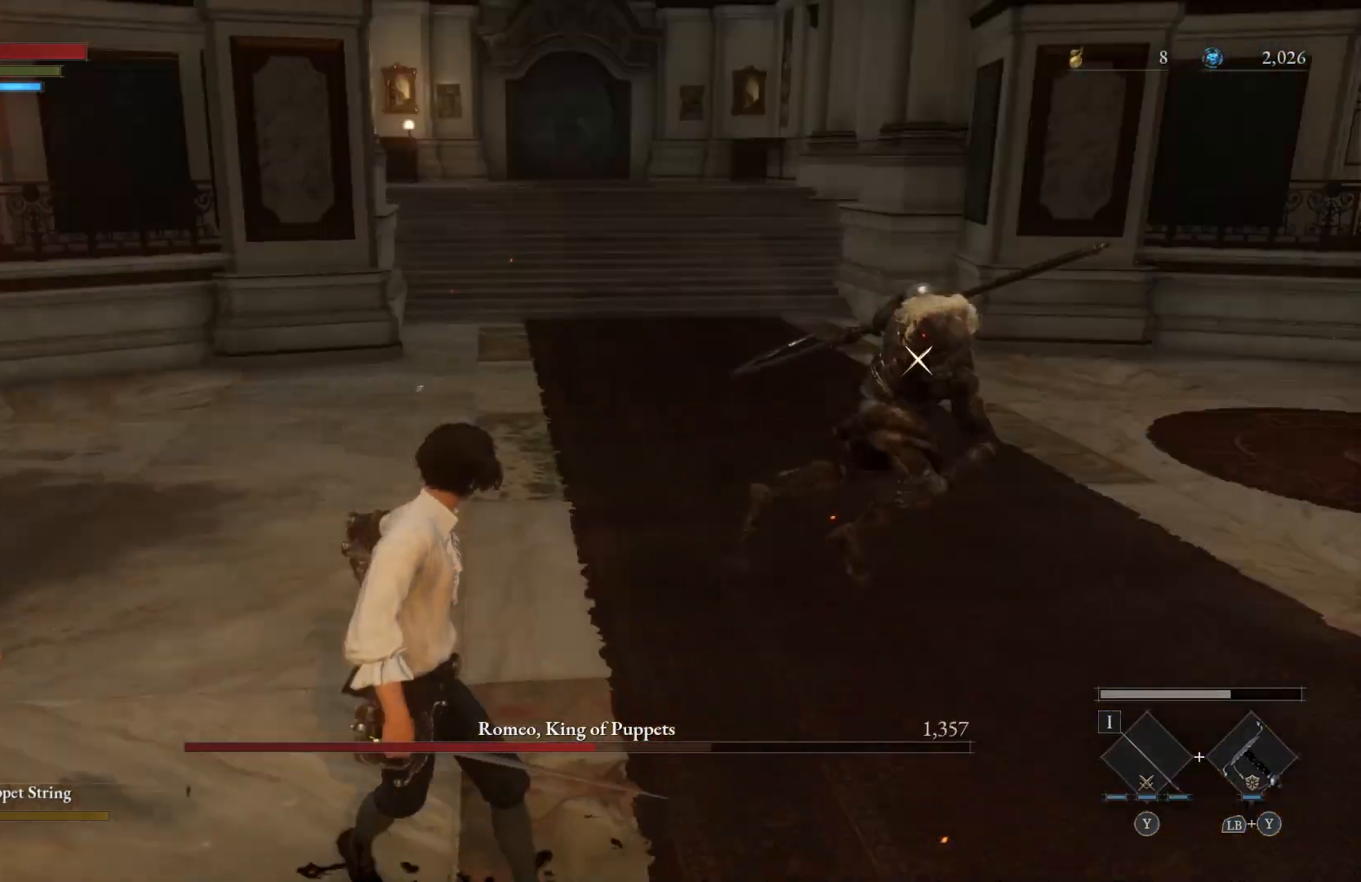
{"buttons": [], "left_stick": "up-left", "right_stick": "center", "events": []}
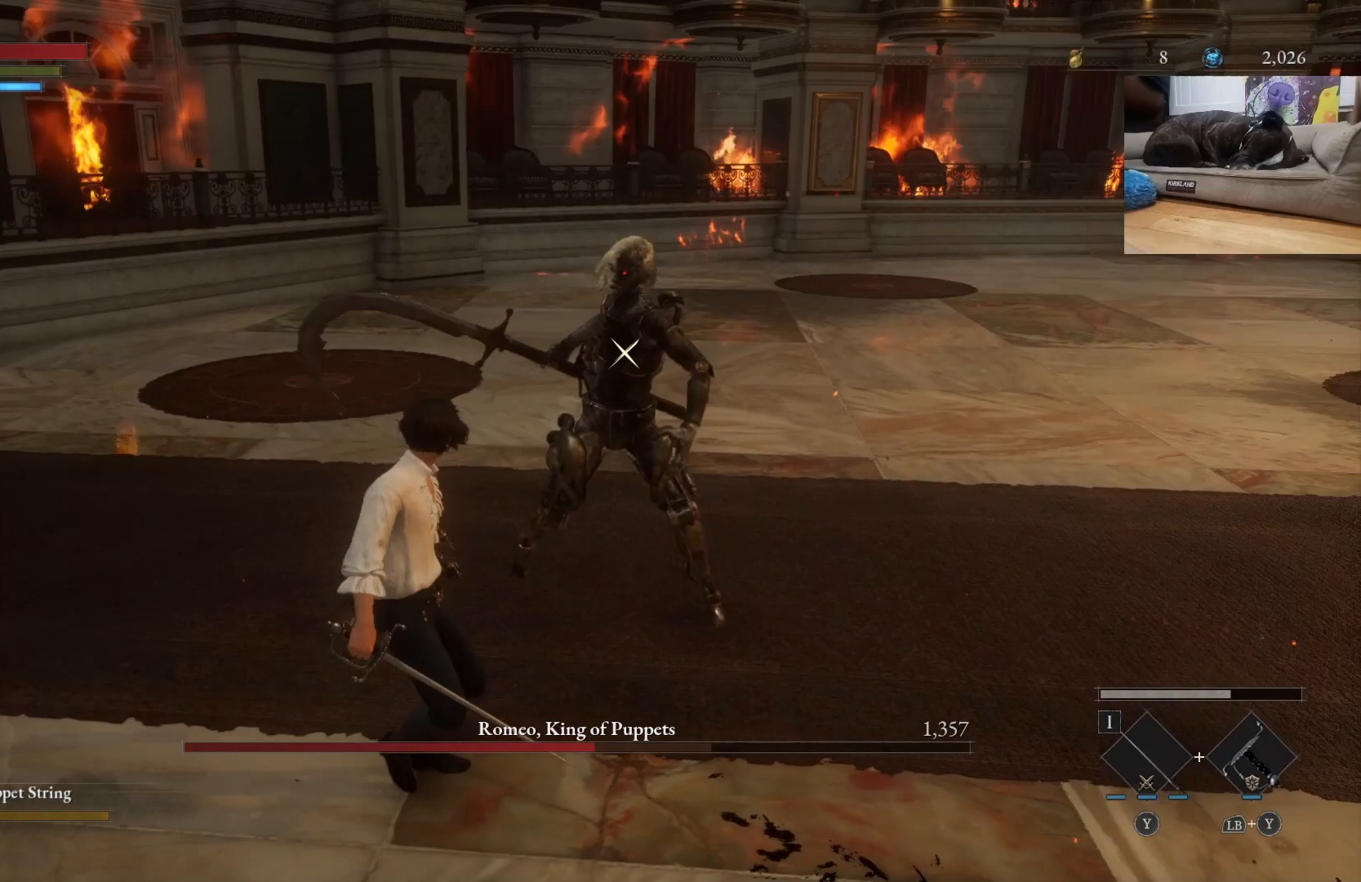
{"buttons": [], "left_stick": "up-left", "right_stick": "center", "events": [[300, "B", "down"], [367, "B", "up"]]}
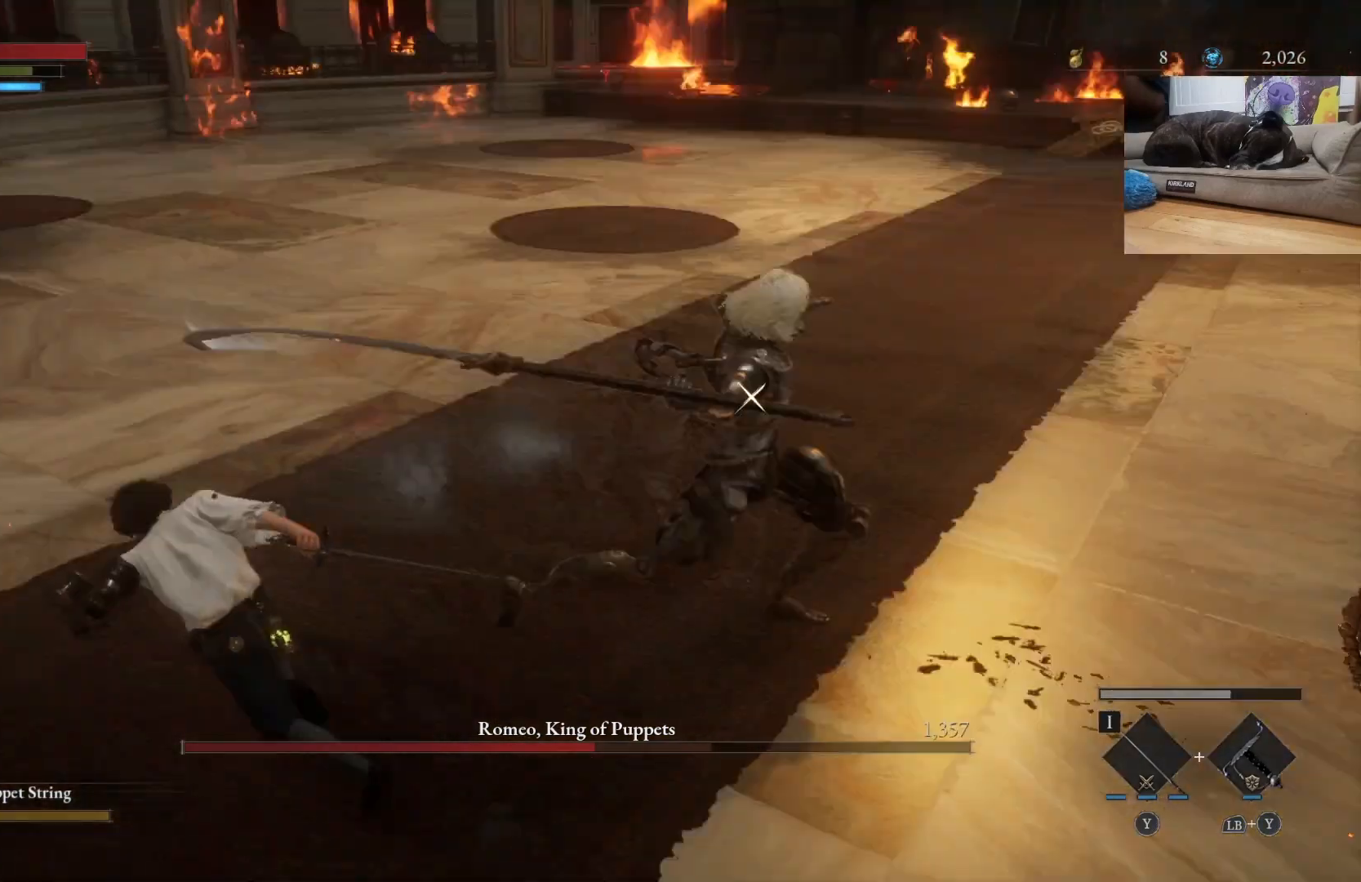
{"buttons": [], "left_stick": "down", "right_stick": "center", "events": [[100, "left_stick", "center"], [300, "left_stick", "down"]]}
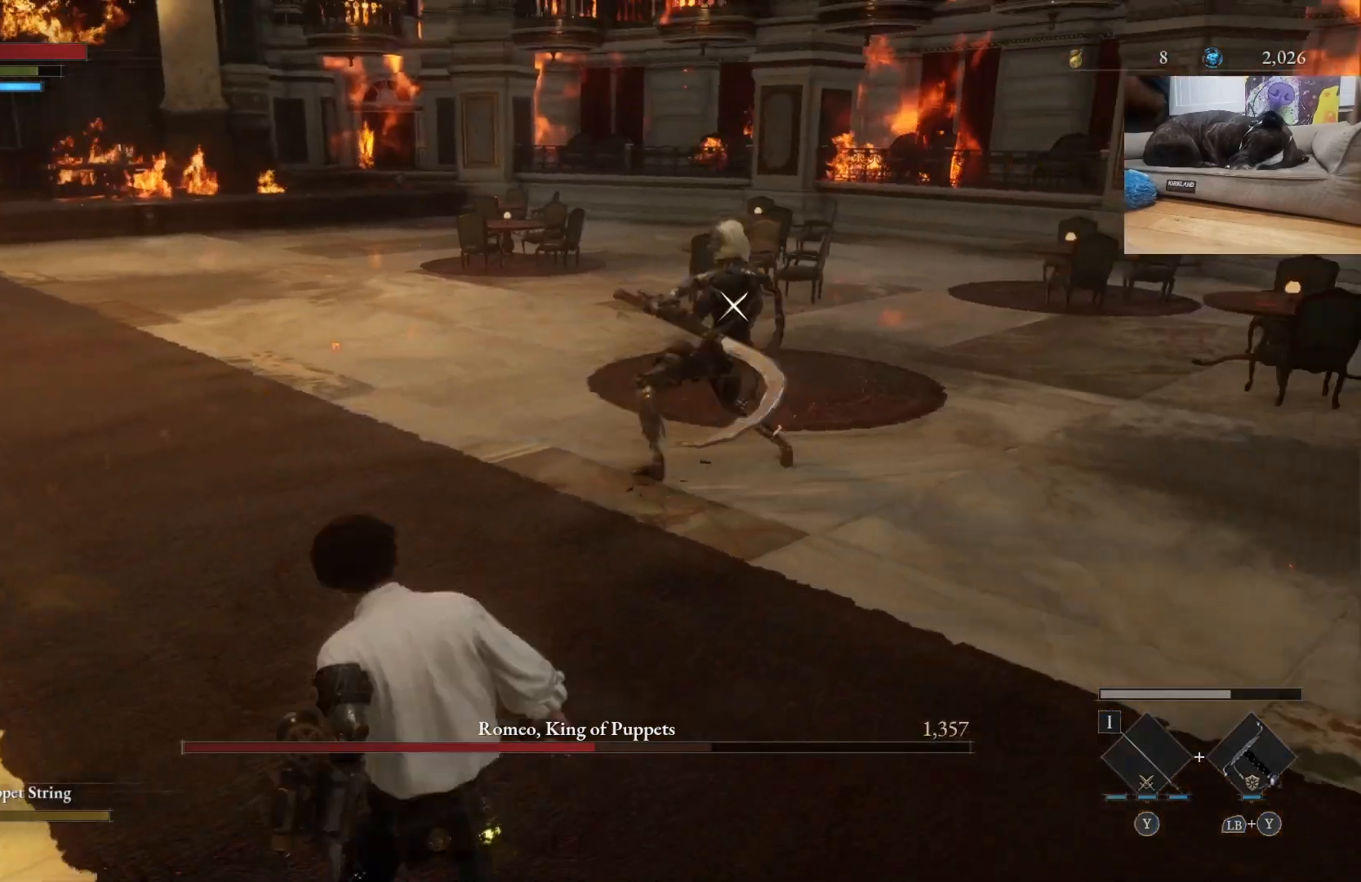
{"buttons": [], "left_stick": "up-left", "right_stick": "center", "events": [[33, "left_stick", "down-left"], [300, "left_stick", "up-left"]]}
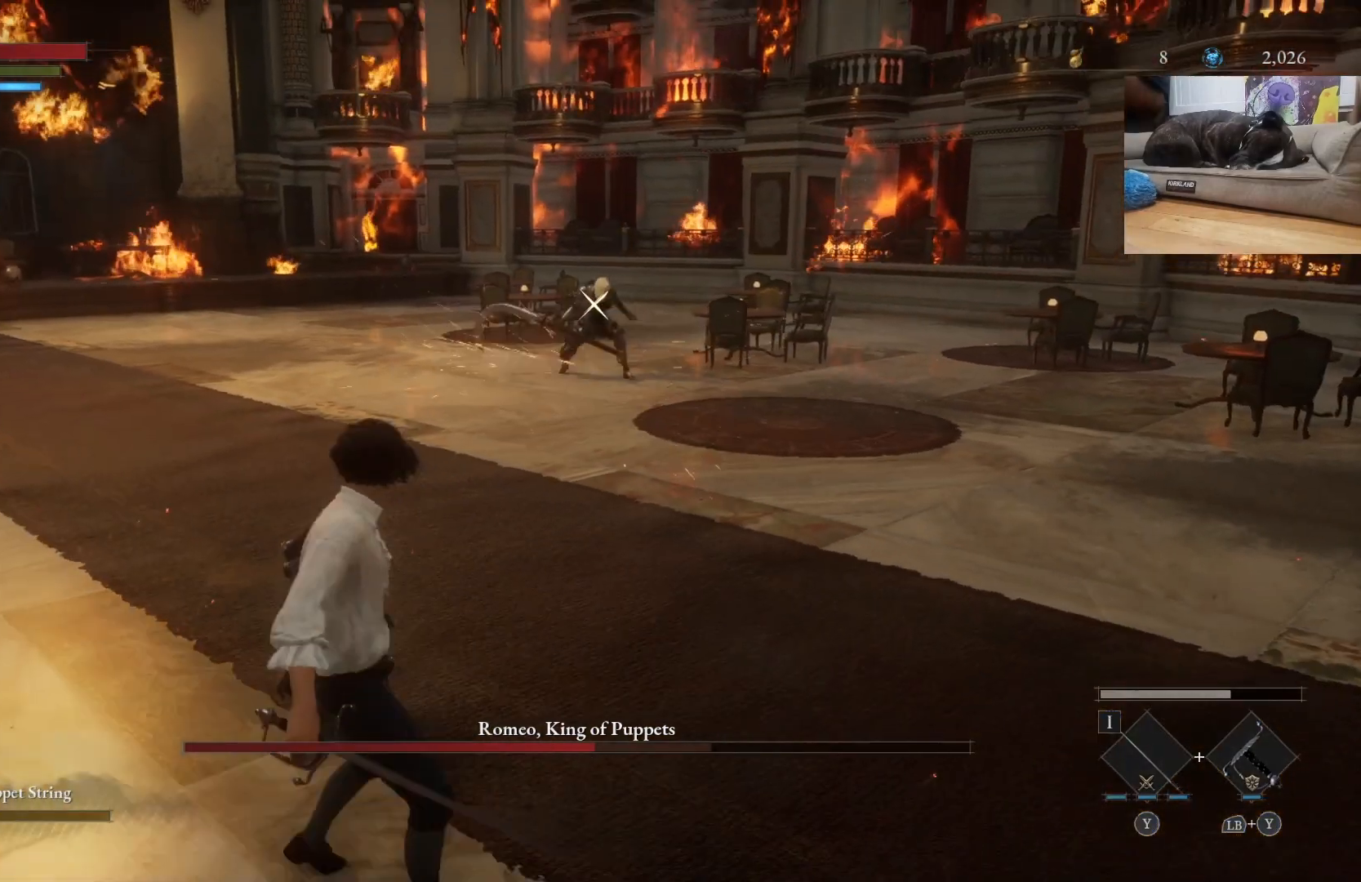
{"buttons": [], "left_stick": "left", "right_stick": "center", "events": [[400, "left_stick", "left"]]}
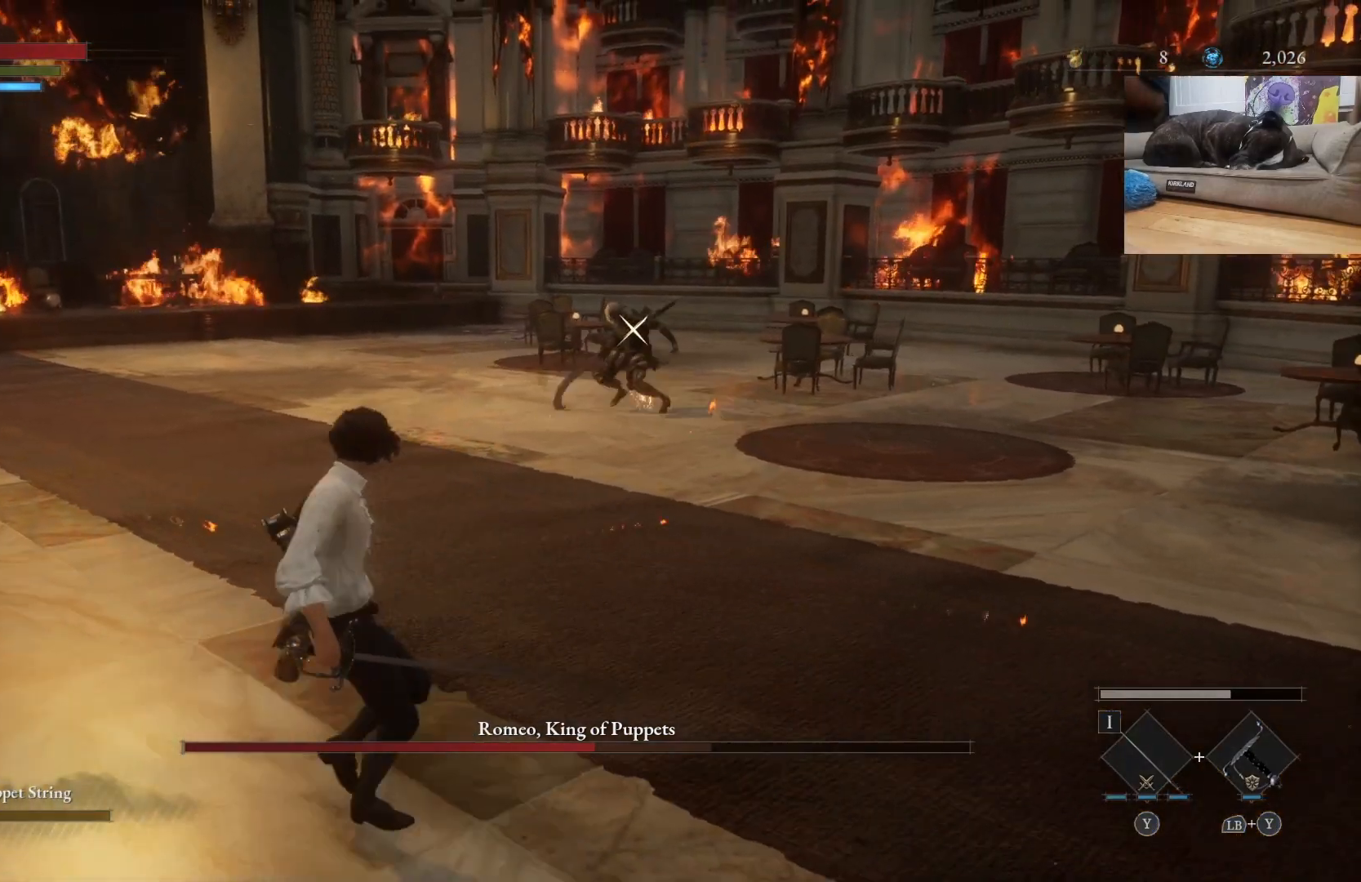
{"buttons": [], "left_stick": "left", "right_stick": "center", "events": []}
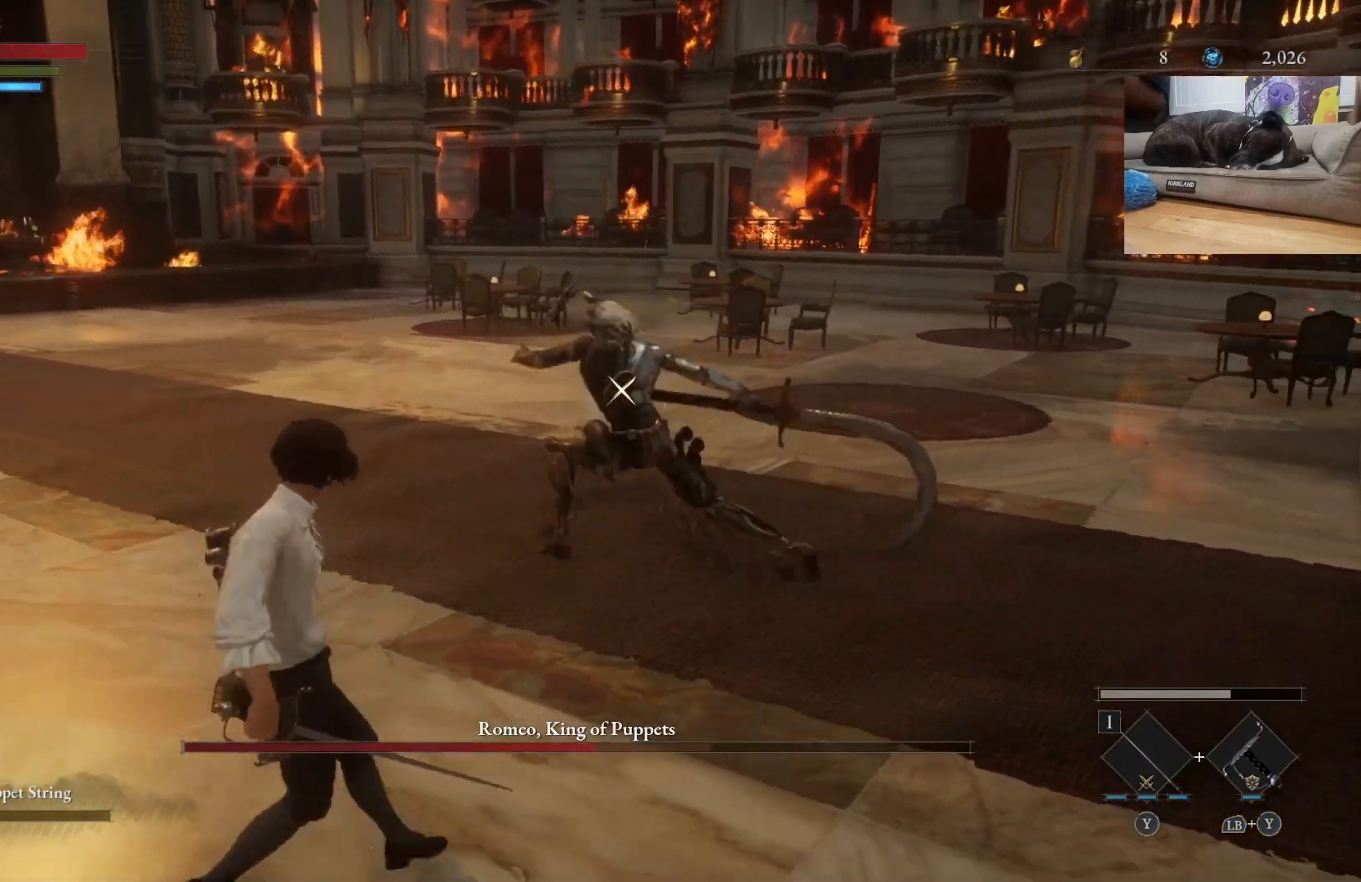
{"buttons": [], "left_stick": "down-left", "right_stick": "center", "events": [[133, "B", "down"], [167, "left_stick", "down-left"], [233, "B", "up"]]}
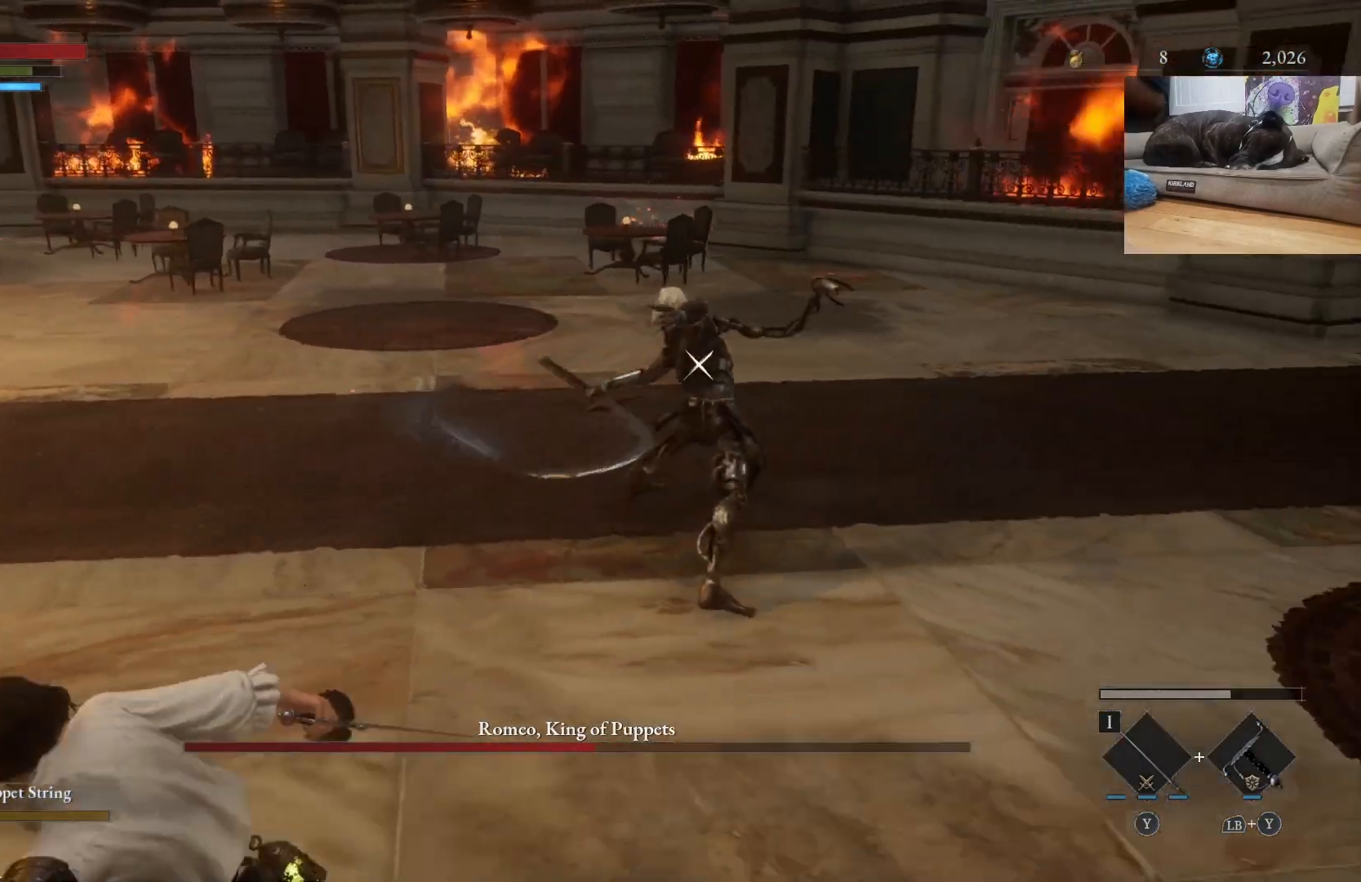
{"buttons": ["B"], "left_stick": "up", "right_stick": "center", "events": [[267, "B", "down"], [267, "left_stick", "up"]]}
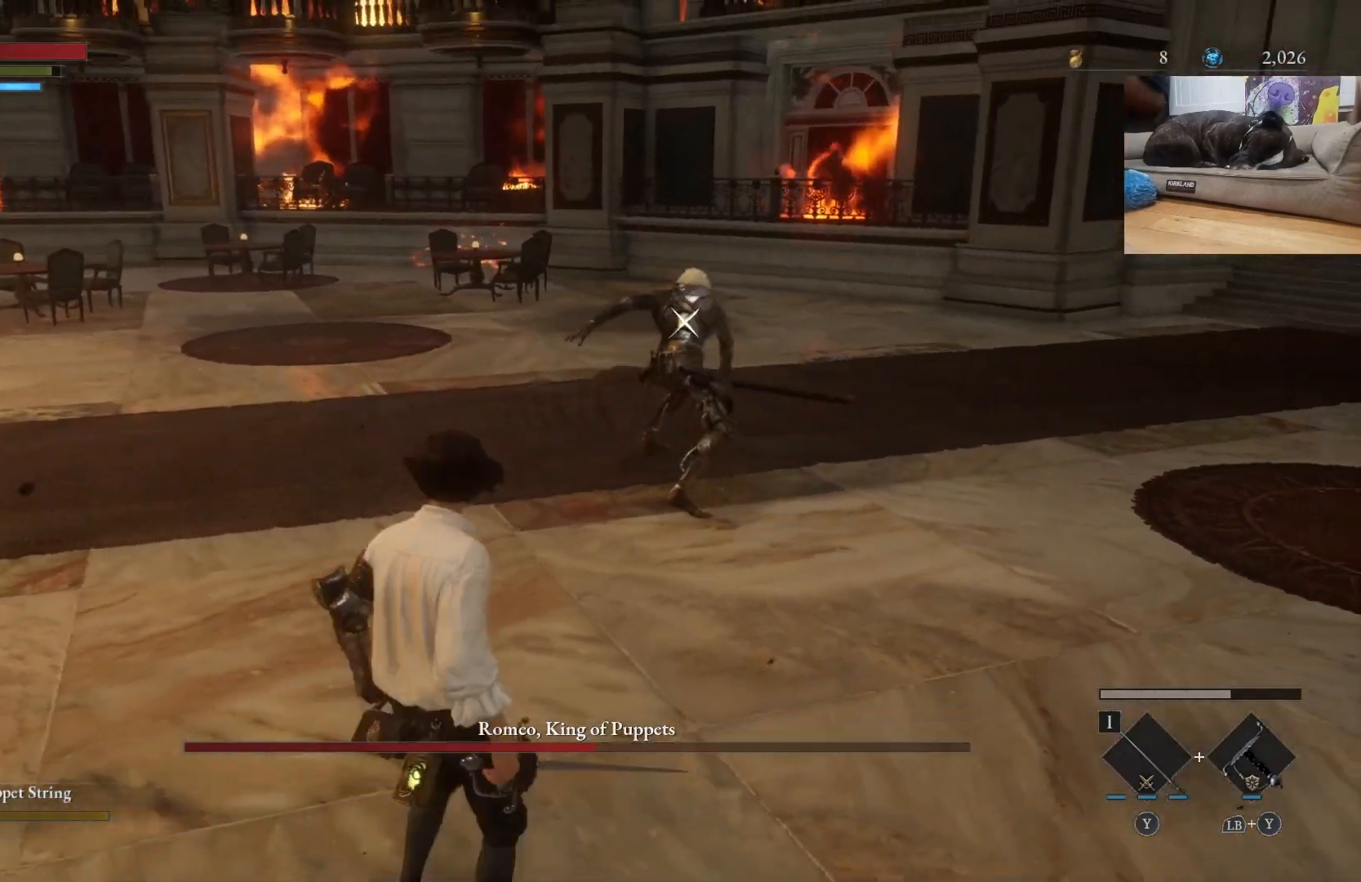
{"buttons": [], "left_stick": "up-left", "right_stick": "center", "events": [[367, "B", "up"], [367, "left_stick", "up-left"]]}
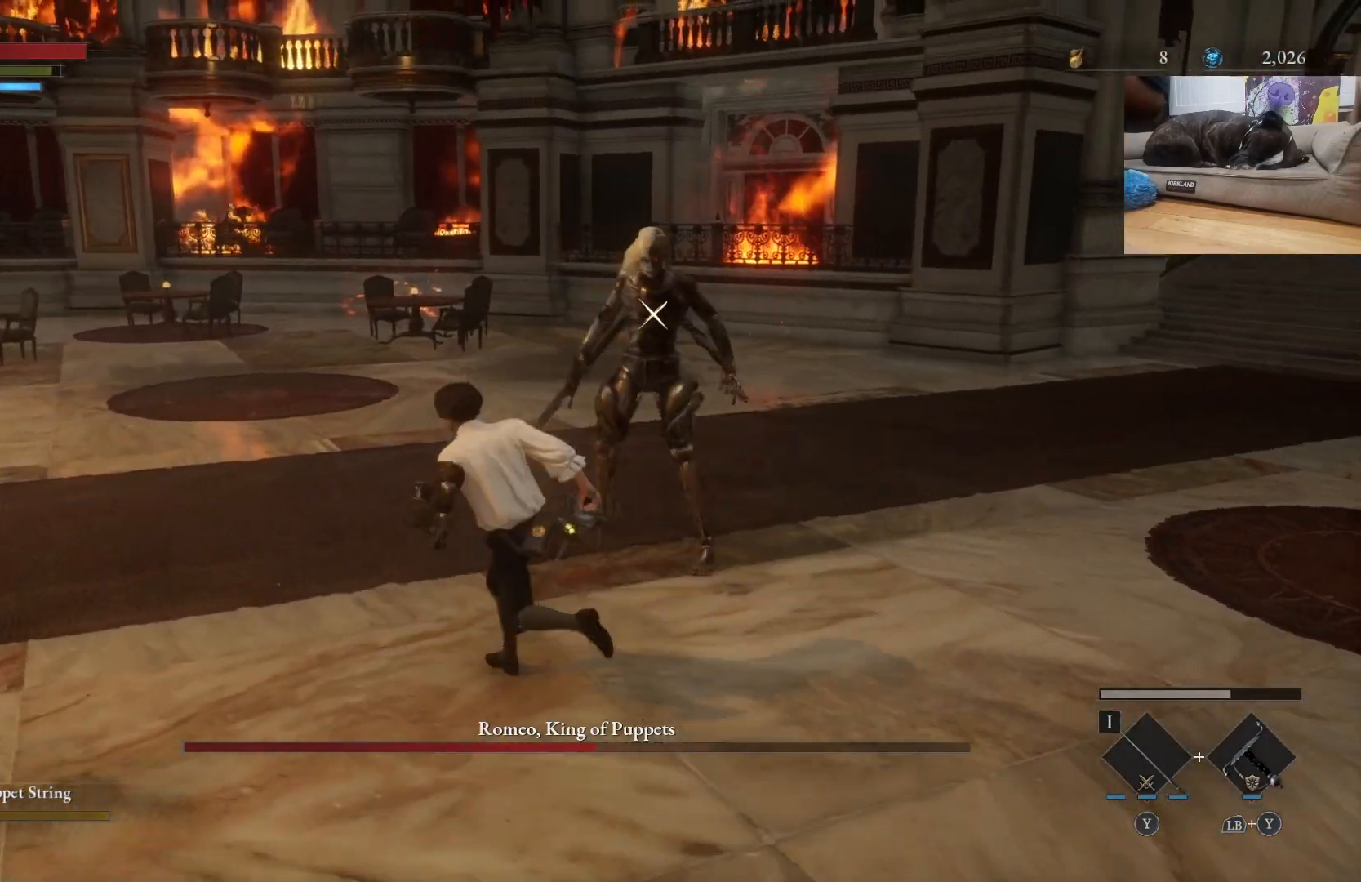
{"buttons": [], "left_stick": "down-left", "right_stick": "center", "events": [[33, "left_stick", "left"], [133, "left_stick", "down-left"]]}
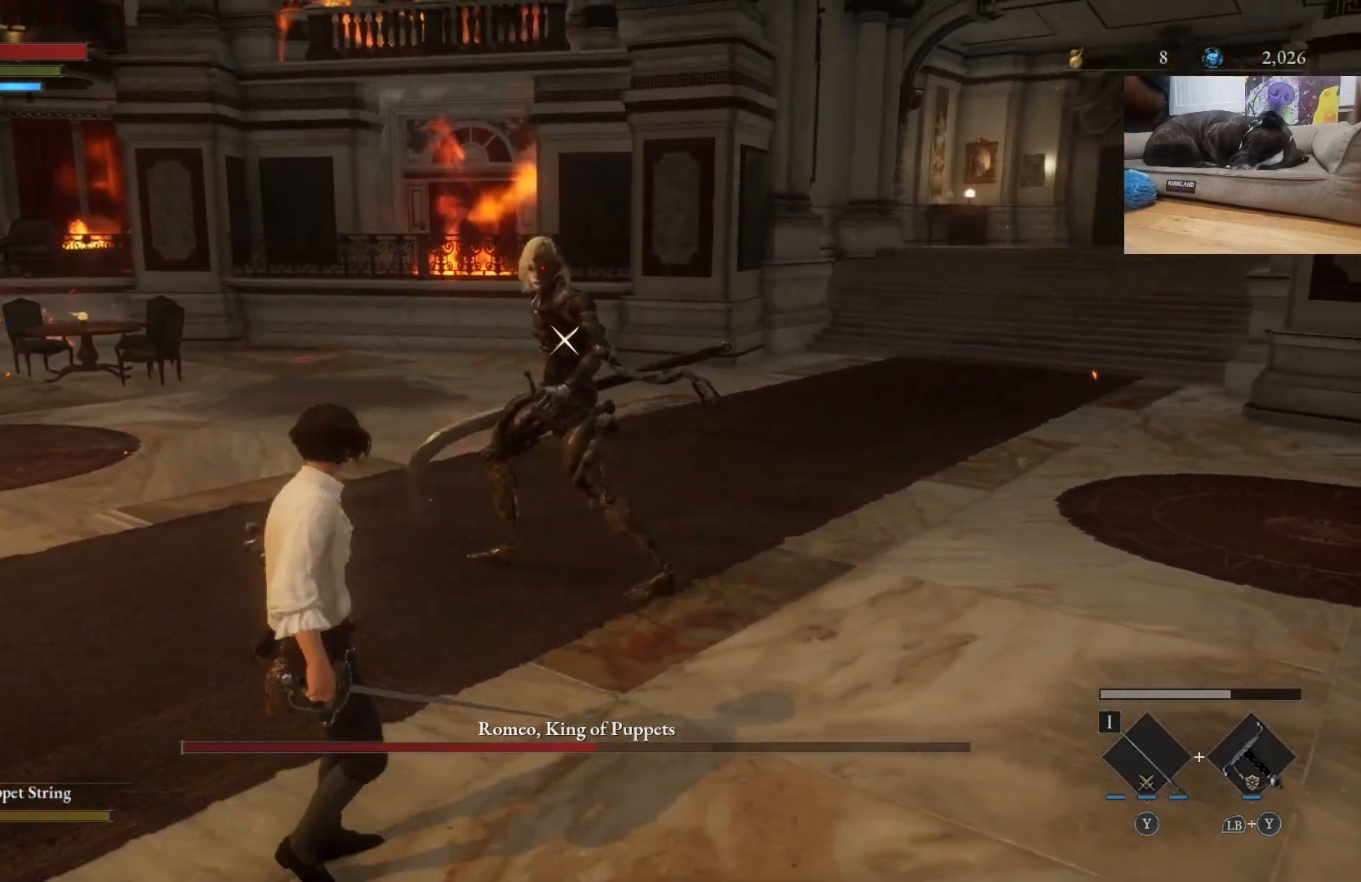
{"buttons": [], "left_stick": "center", "right_stick": "center", "events": [[300, "left_stick", "center"]]}